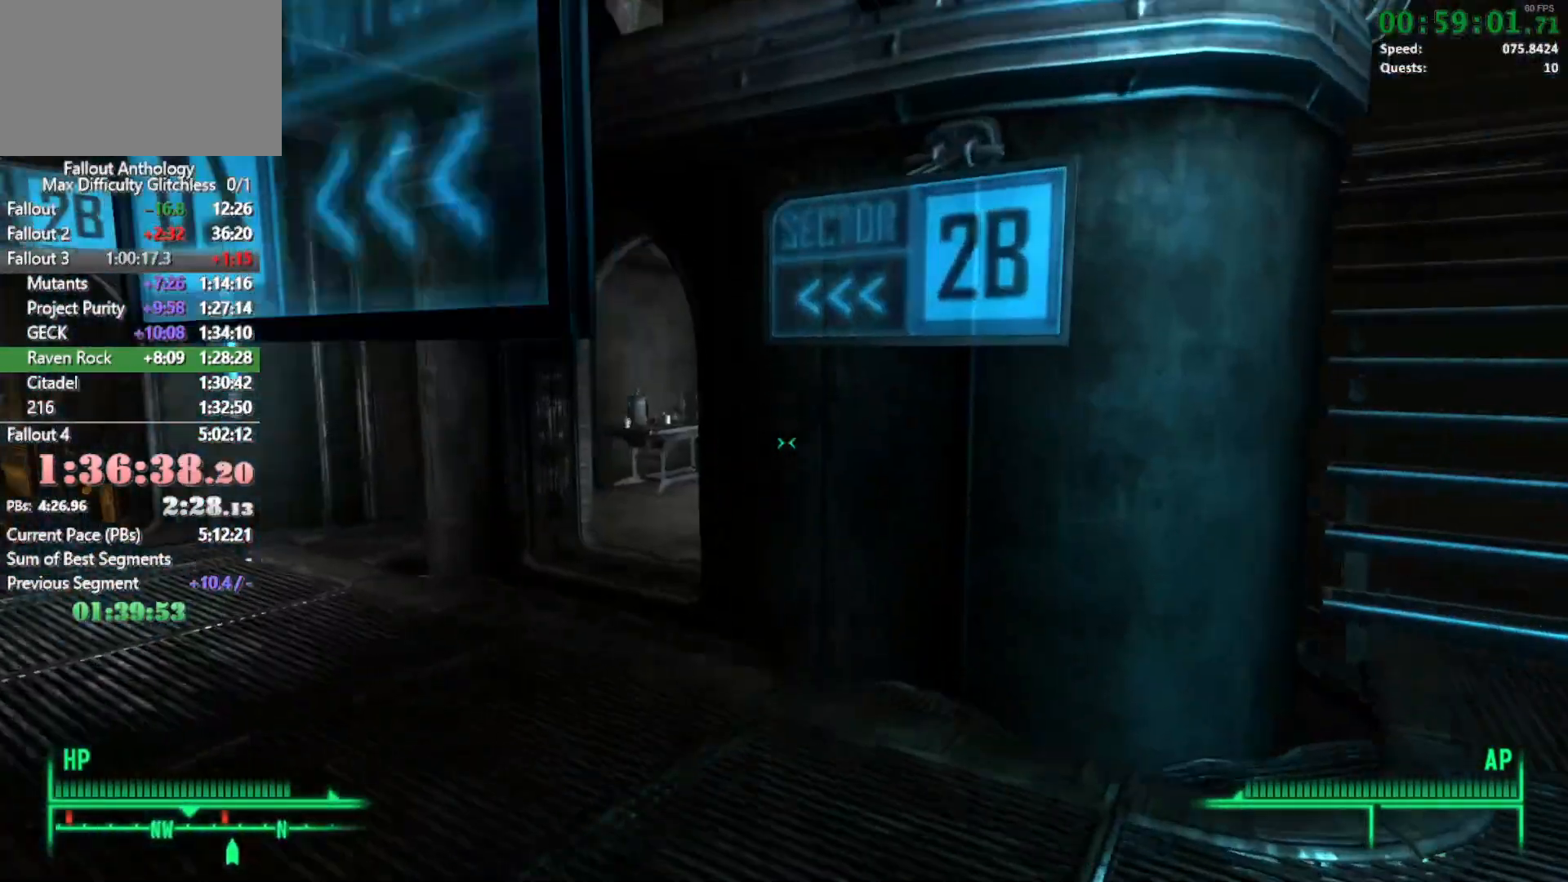
Gameplay with keyboard and mouse; each line is a JSON object with the keys and mouse buttons held at the frame after it. "events" lists presses ("down") and releases ("up") of "1", "2", "3", "4", "5", "a", "alt", "c", "caps_lock", "ctrl", "d", "down", "e", "f", "g", "left", "q", "r", "return", "right", "s", "shift", "space", "t", "tab", "up", "v", "w", "x", "z", "mouse_left", "mouse_right", "mouse_mb4" and "mouse_mb5" between this image and that frame as [ms after this image, input, new state], when the widget could be followed in between. "mouse_left", "mouse_right", "mouse_mb4", "mouse_mb5" = the "left", "right", "mb4", "mb5" buttons of the "mouse" list. No other keys are recorded. Not read: mouse_move mouse_wheel_down mouse_wheel_up.
{"keys": ["w"], "mouse": [], "events": [[100, "mouse_right", "down"], [100, "w", "up"], [183, "mouse_right", "up"], [183, "w", "down"]]}
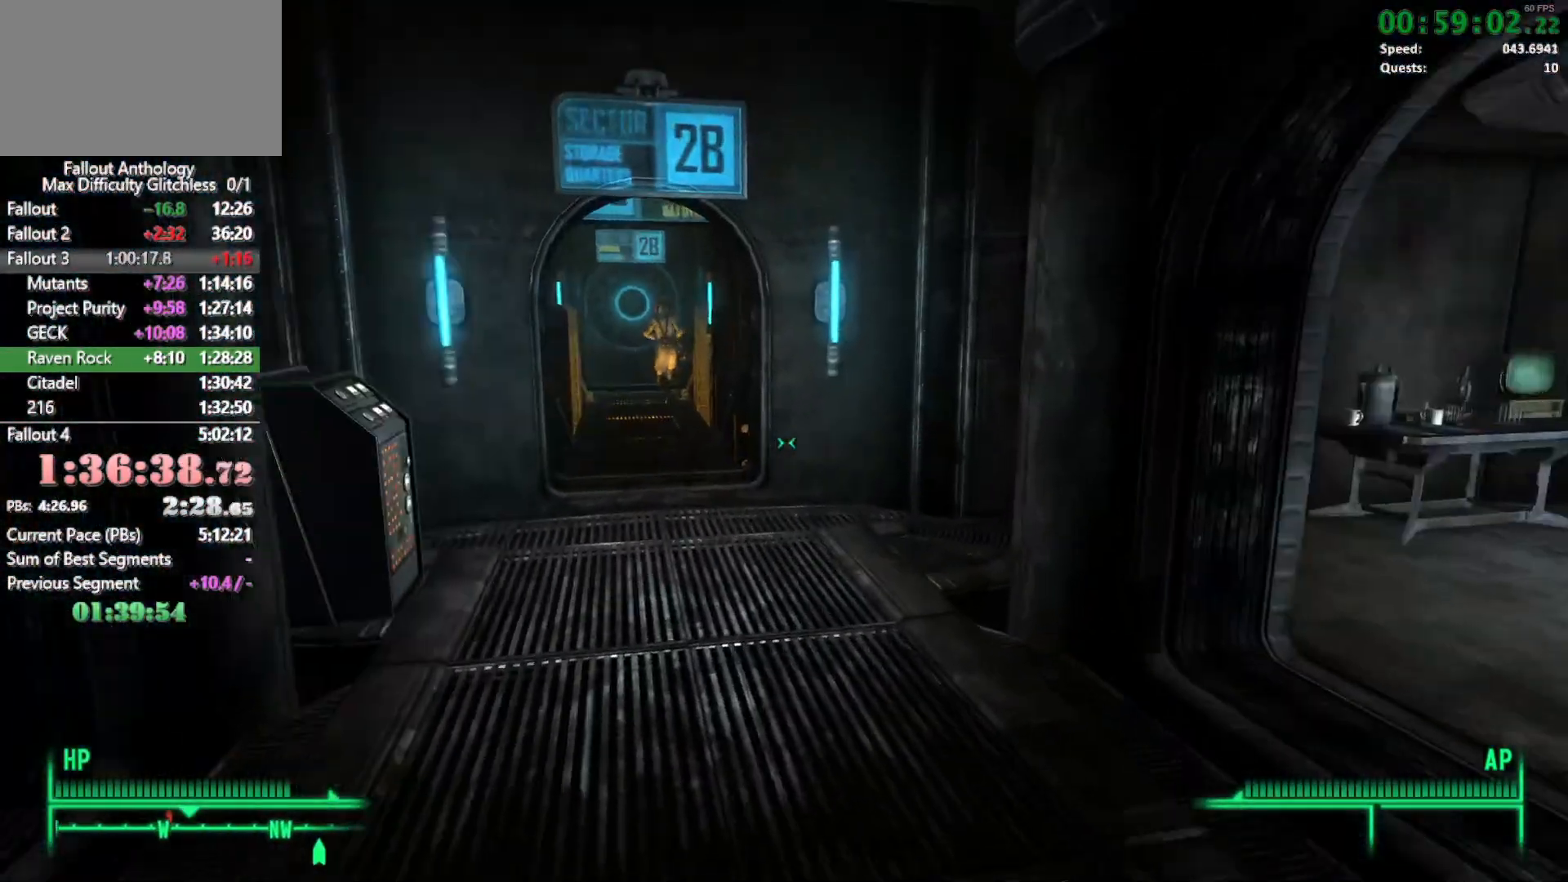
{"keys": ["w"], "mouse": [], "events": [[167, "w", "up"], [233, "mouse_right", "down"], [233, "w", "down"], [350, "mouse_right", "up"]]}
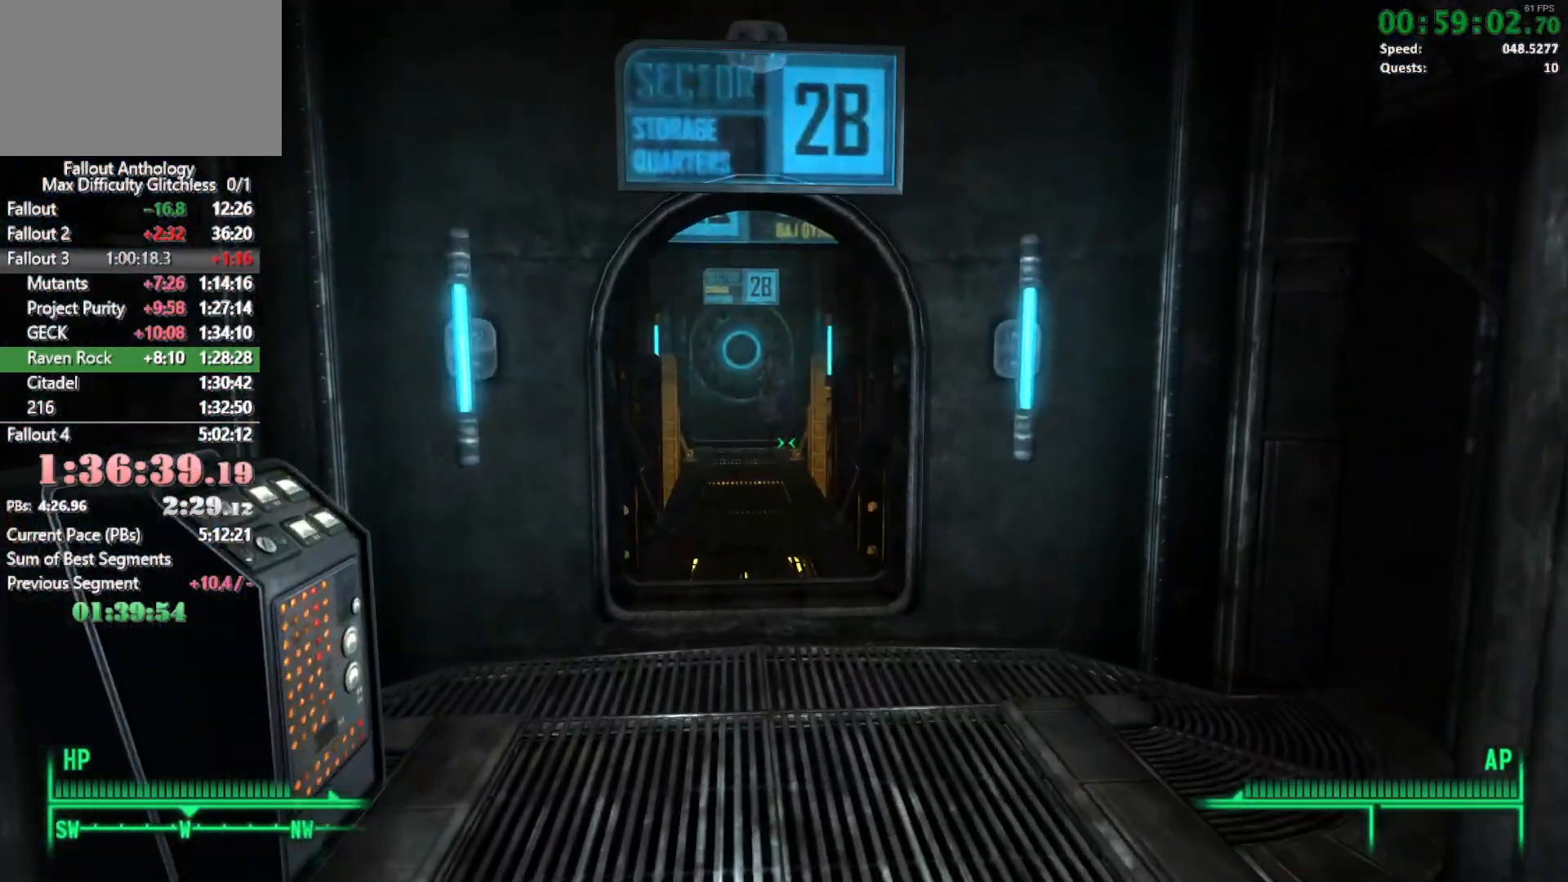
{"keys": ["w"], "mouse": [], "events": [[250, "w", "up"], [300, "mouse_right", "down"], [350, "w", "down"], [400, "mouse_right", "up"]]}
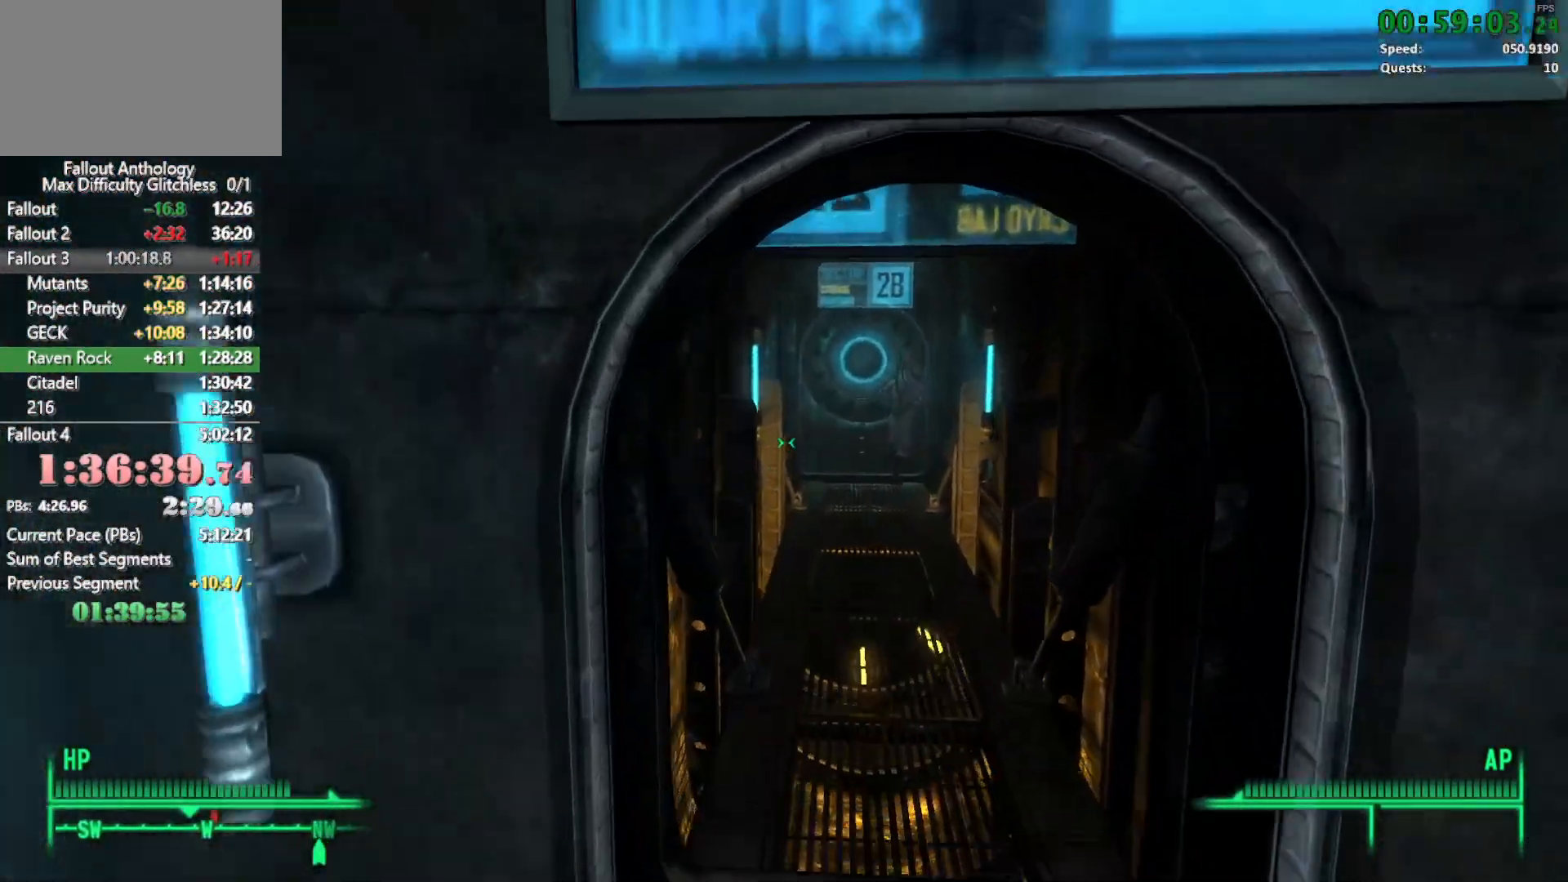
{"keys": ["w"], "mouse": [], "events": []}
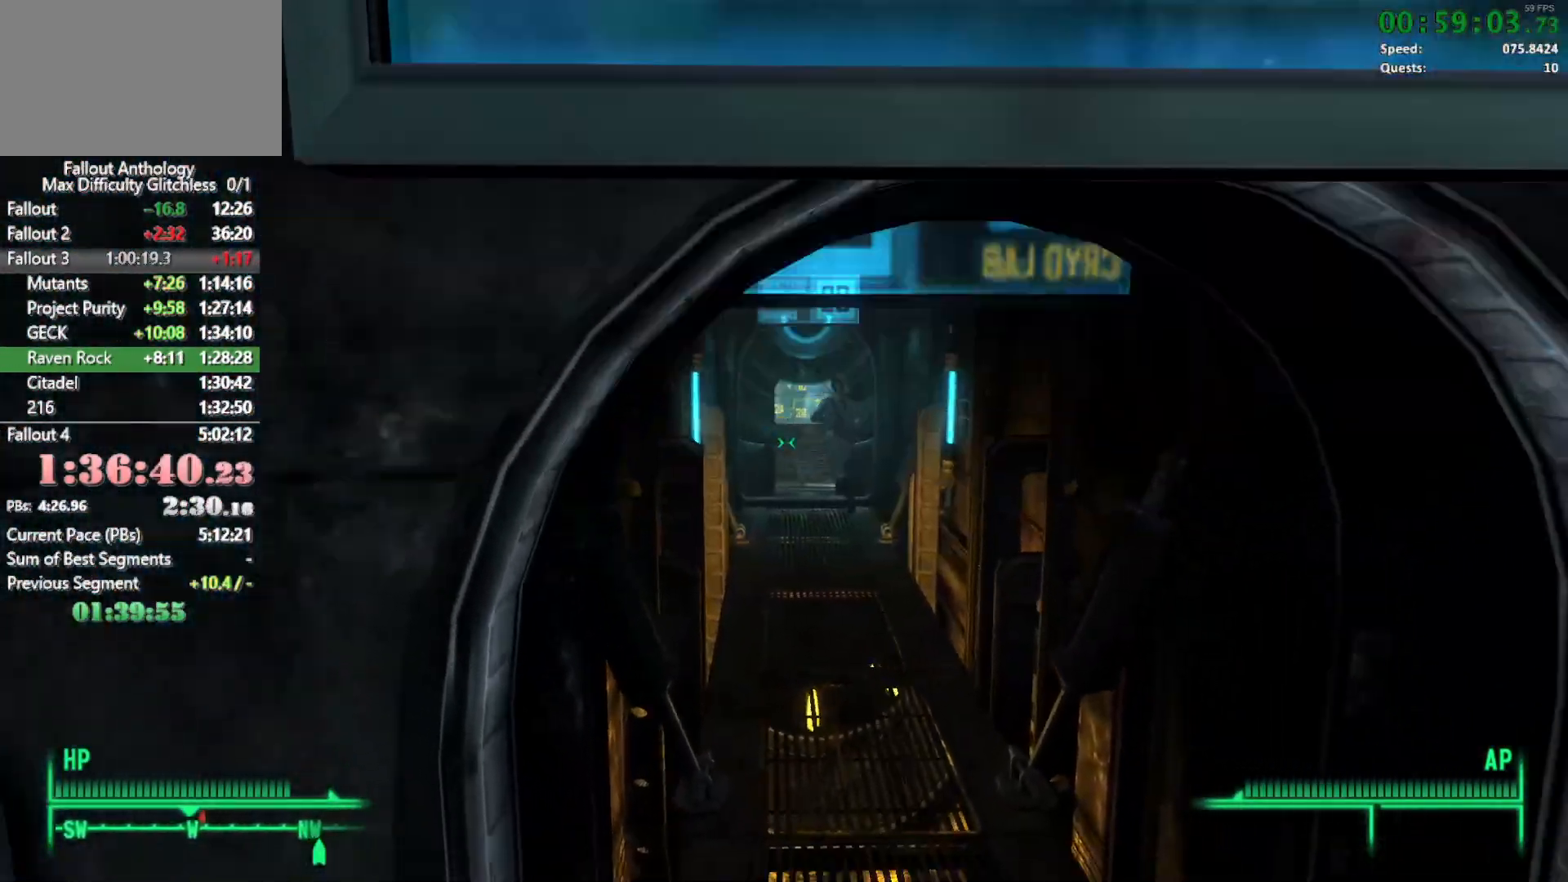
{"keys": ["w"], "mouse": [], "events": [[333, "mouse_right", "down"], [333, "w", "up"], [417, "mouse_right", "up"], [417, "w", "down"]]}
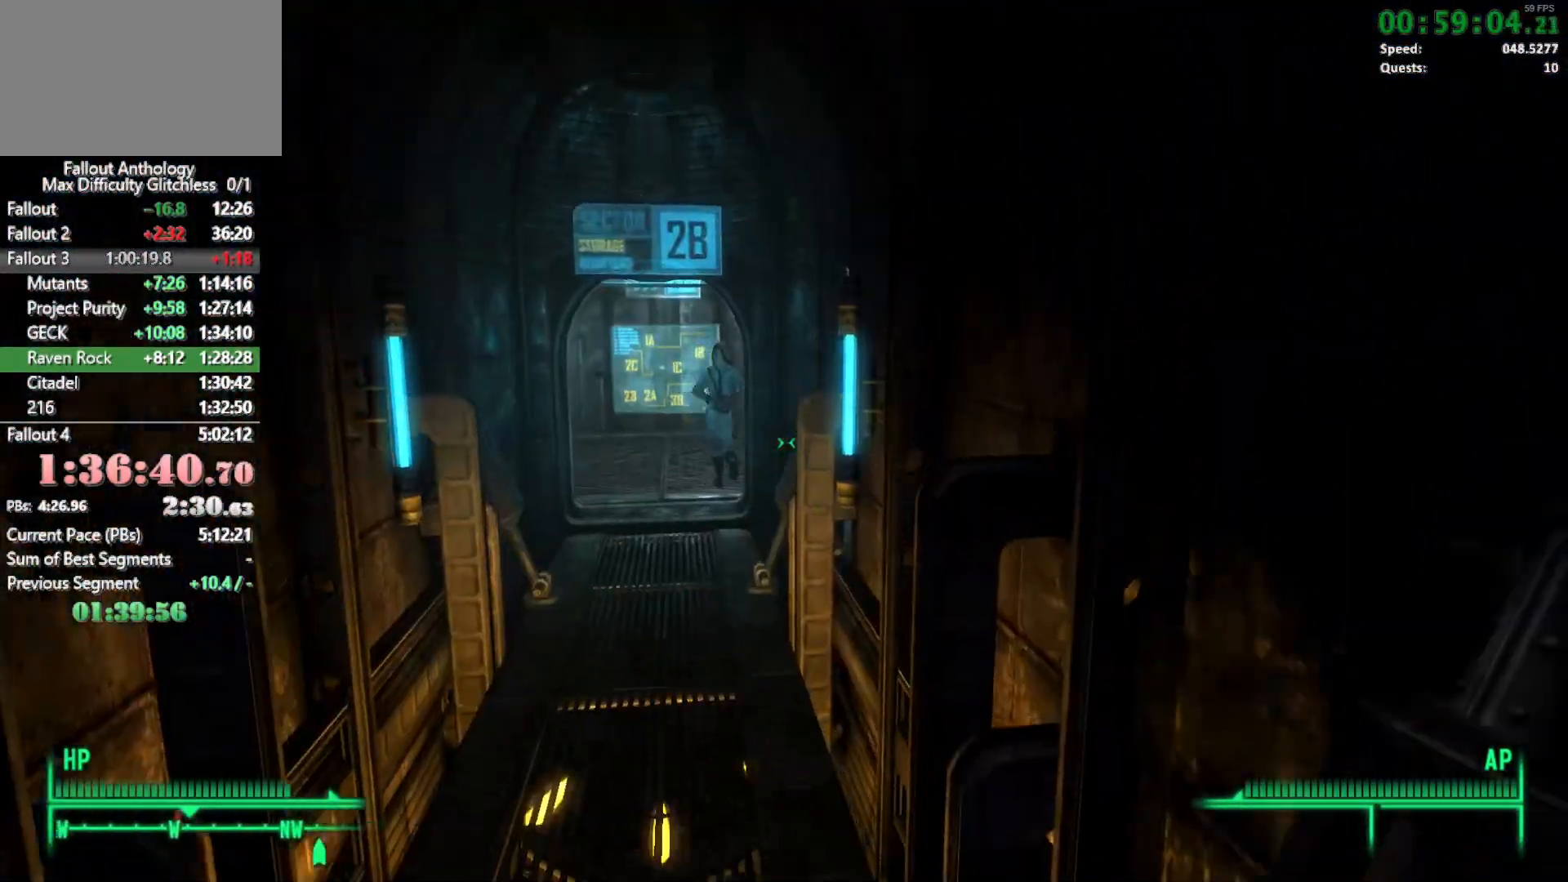
{"keys": ["w"], "mouse": [], "events": []}
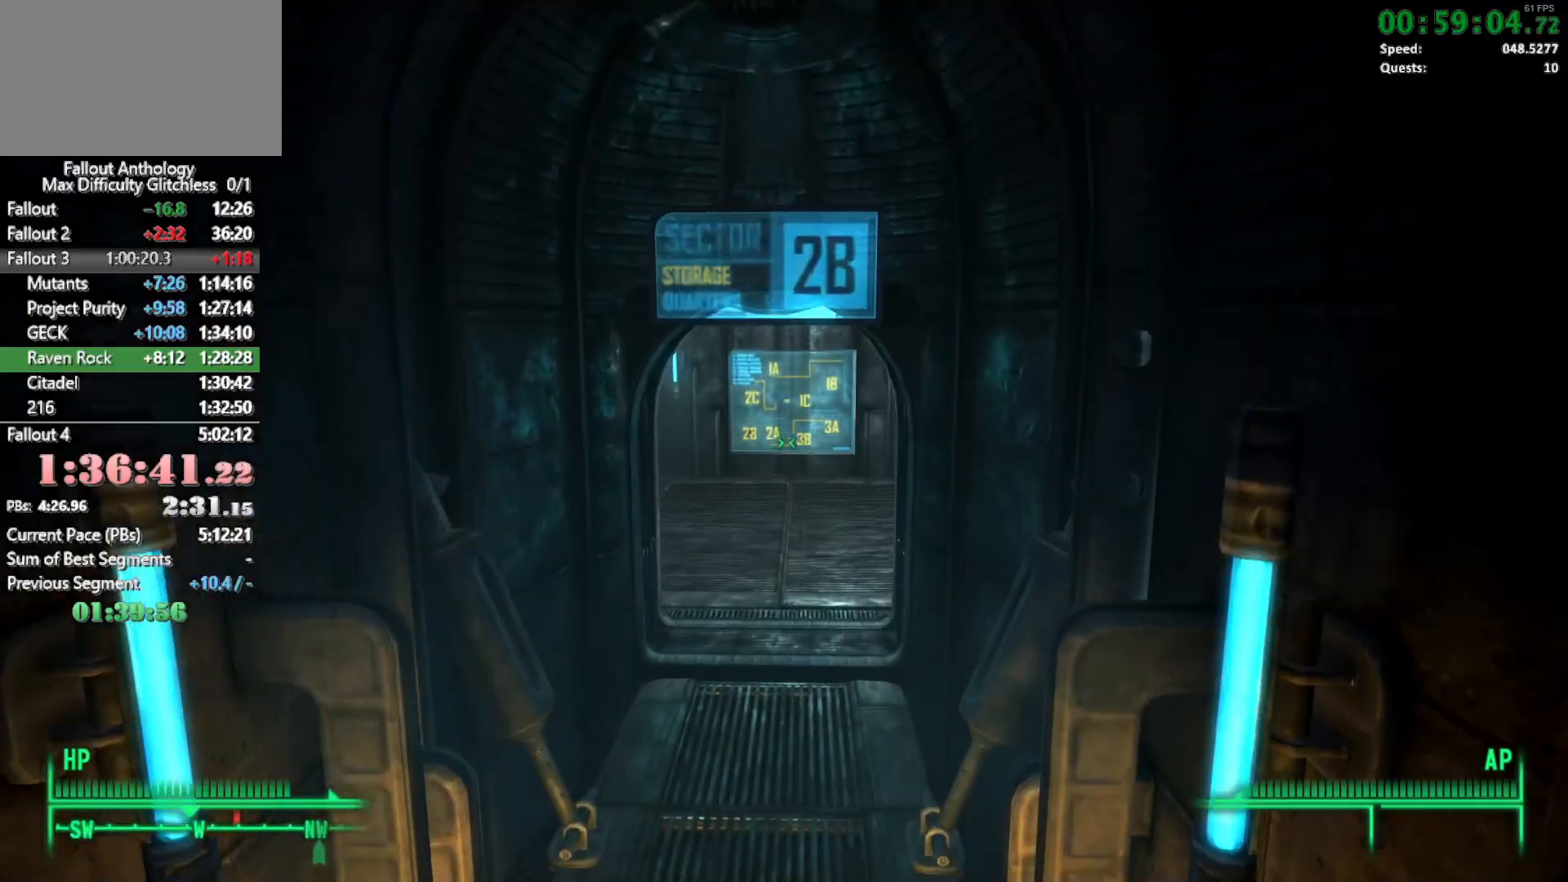
{"keys": ["w"], "mouse": ["right"], "events": [[317, "w", "up"], [367, "mouse_right", "down"], [400, "w", "down"]]}
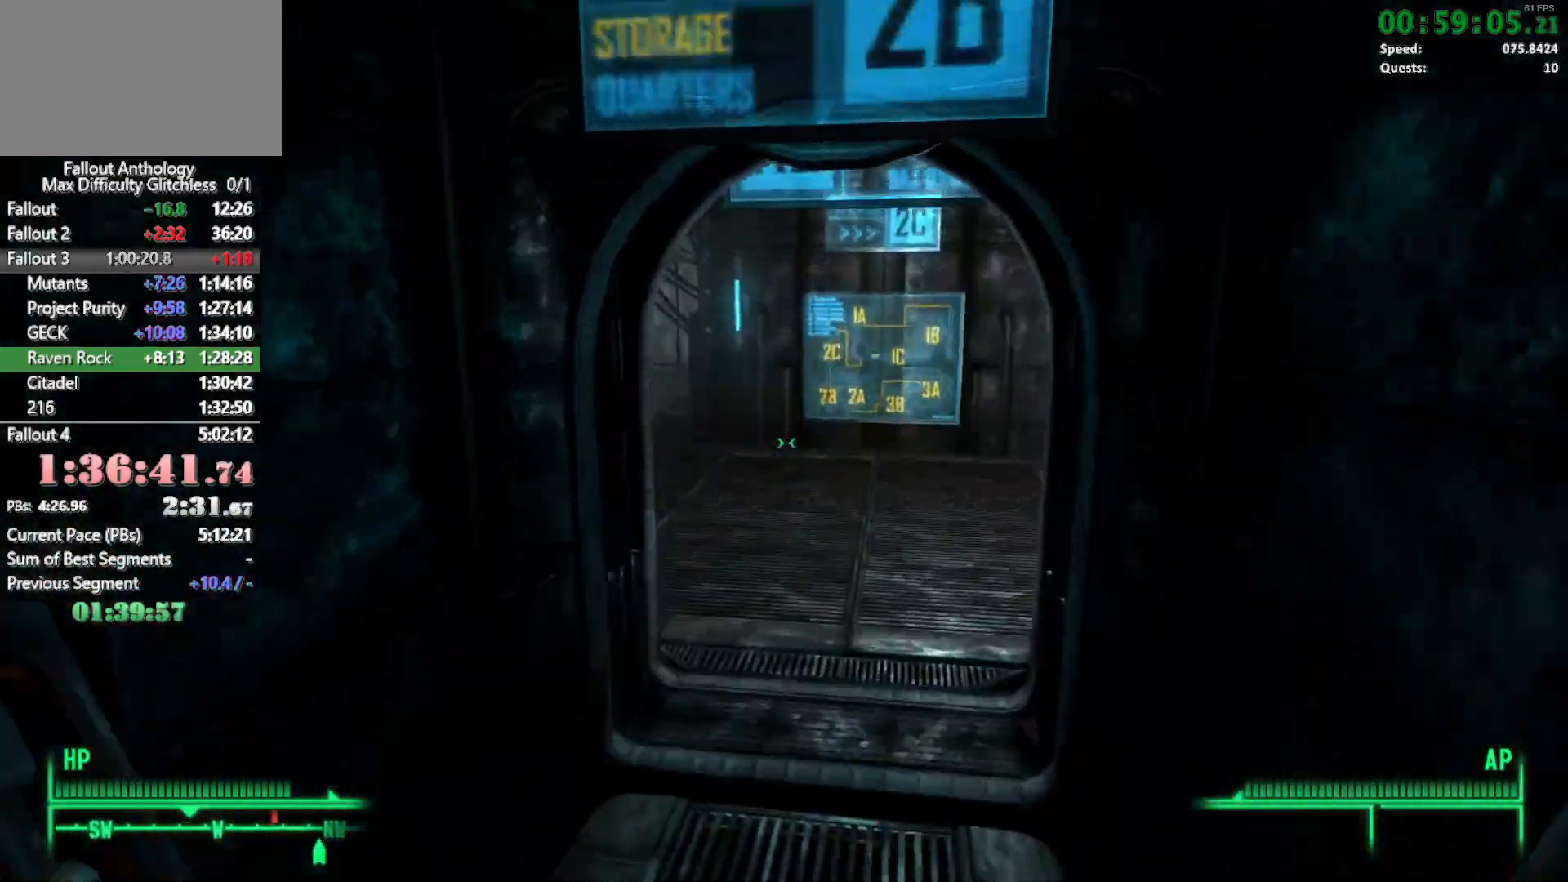
{"keys": ["w"], "mouse": [], "events": [[283, "mouse_right", "up"]]}
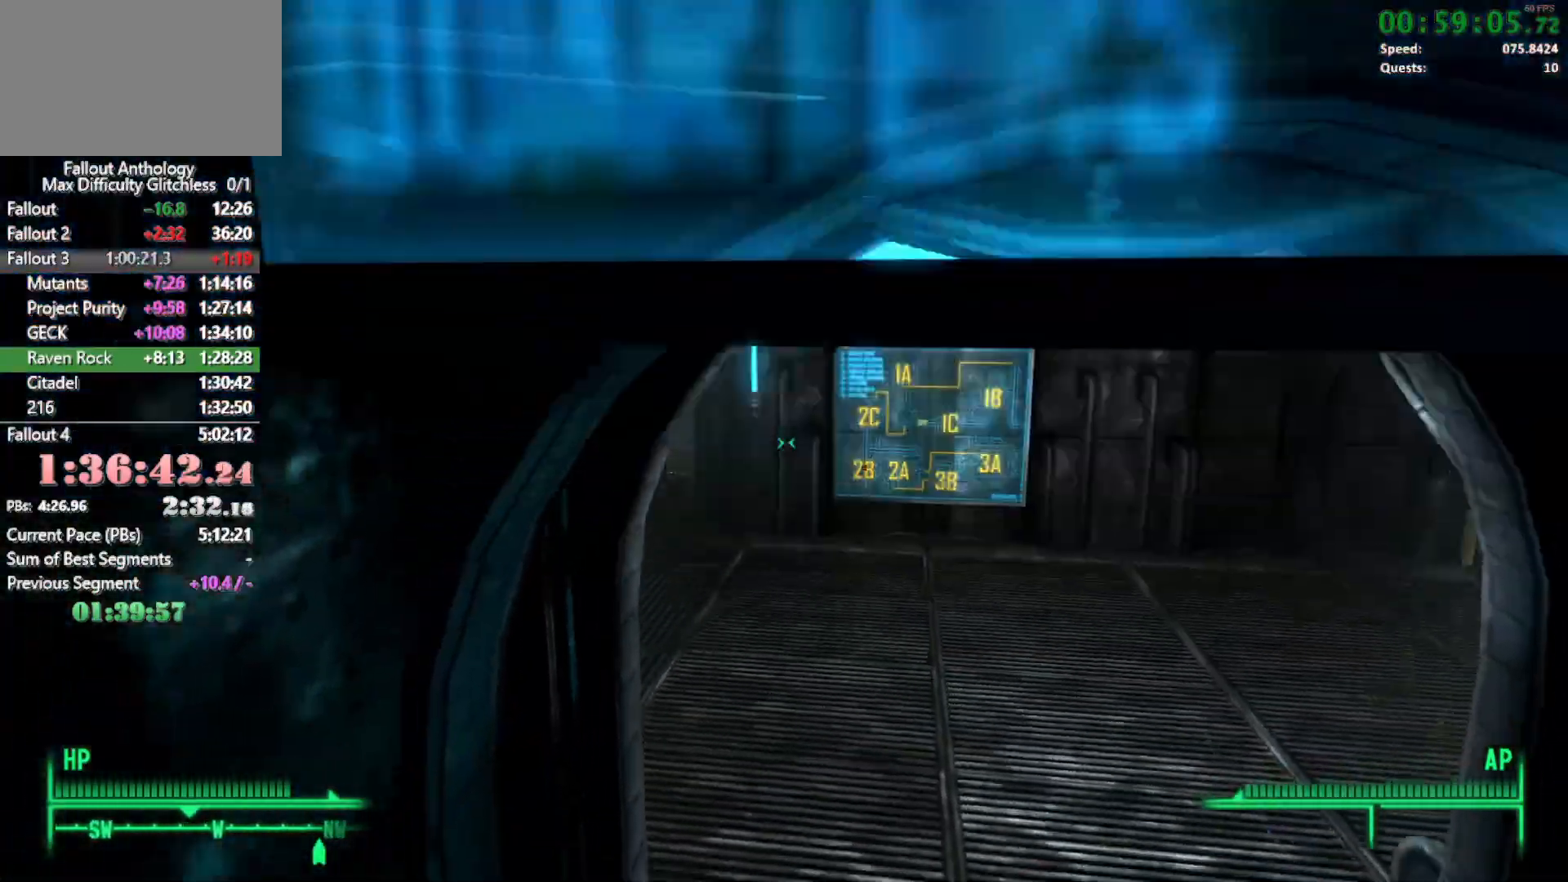
{"keys": ["w"], "mouse": ["right"], "events": [[400, "mouse_right", "down"], [400, "w", "up"], [483, "w", "down"]]}
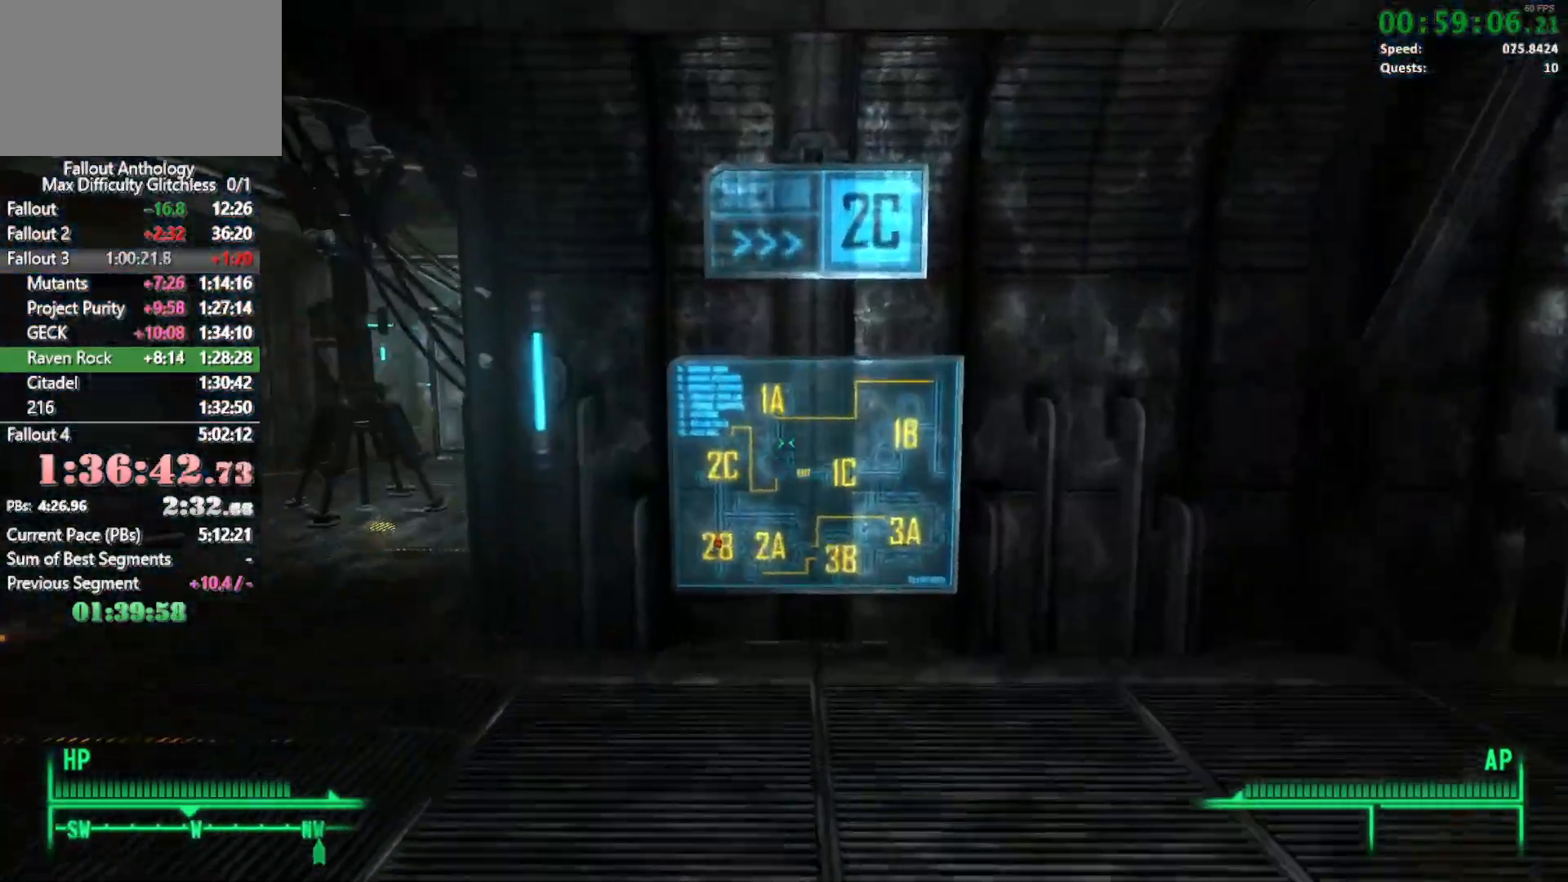
{"keys": ["w"], "mouse": [], "events": [[317, "mouse_right", "up"]]}
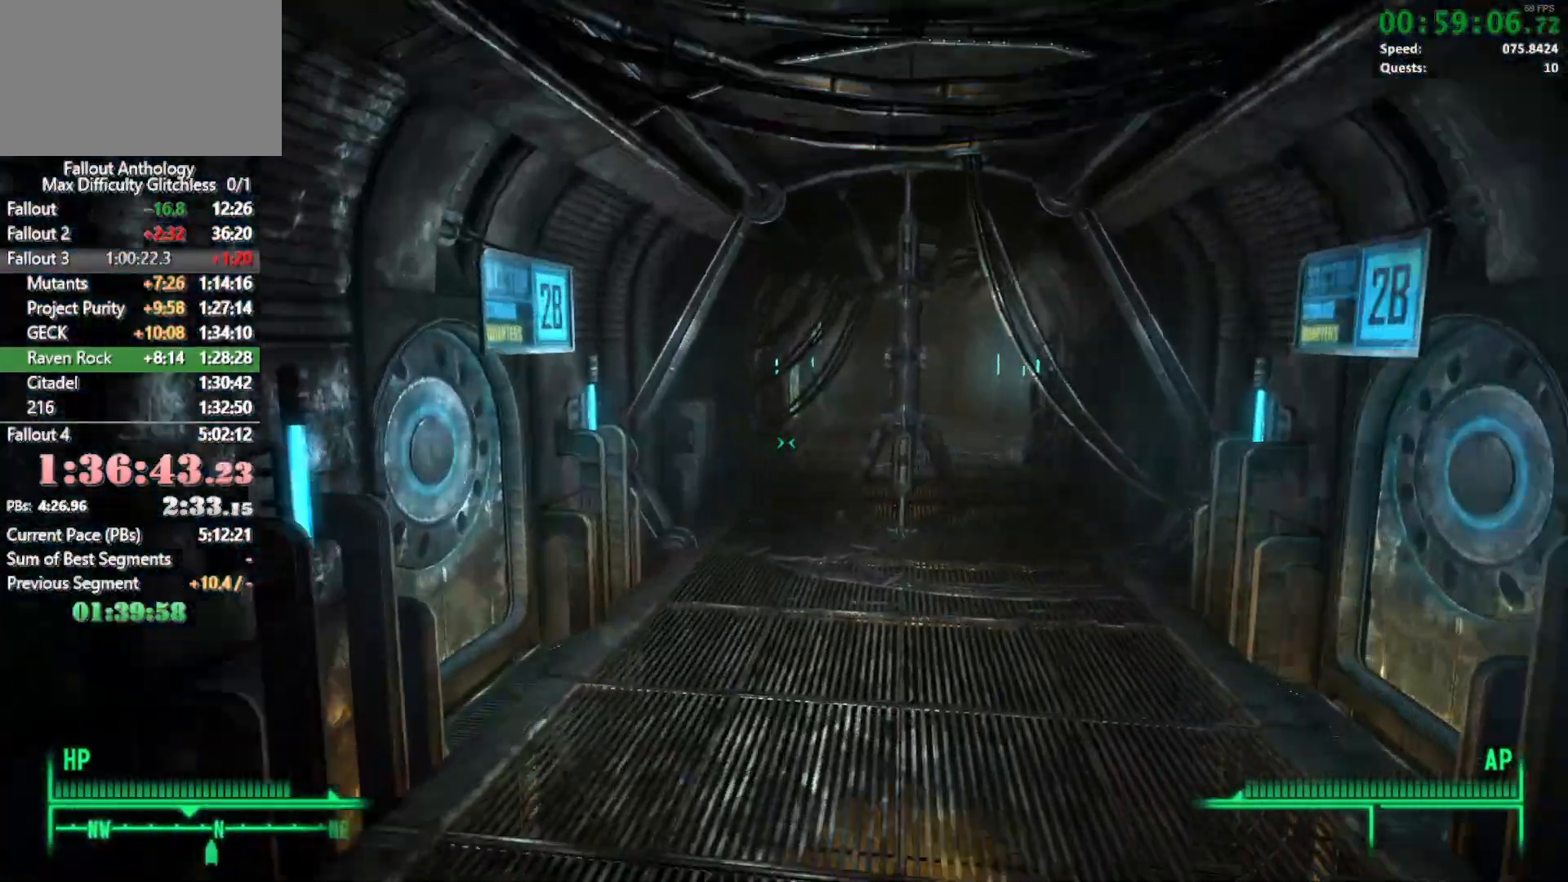
{"keys": ["w"], "mouse": [], "events": [[367, "w", "up"], [383, "mouse_right", "down"], [483, "mouse_right", "up"], [483, "w", "down"]]}
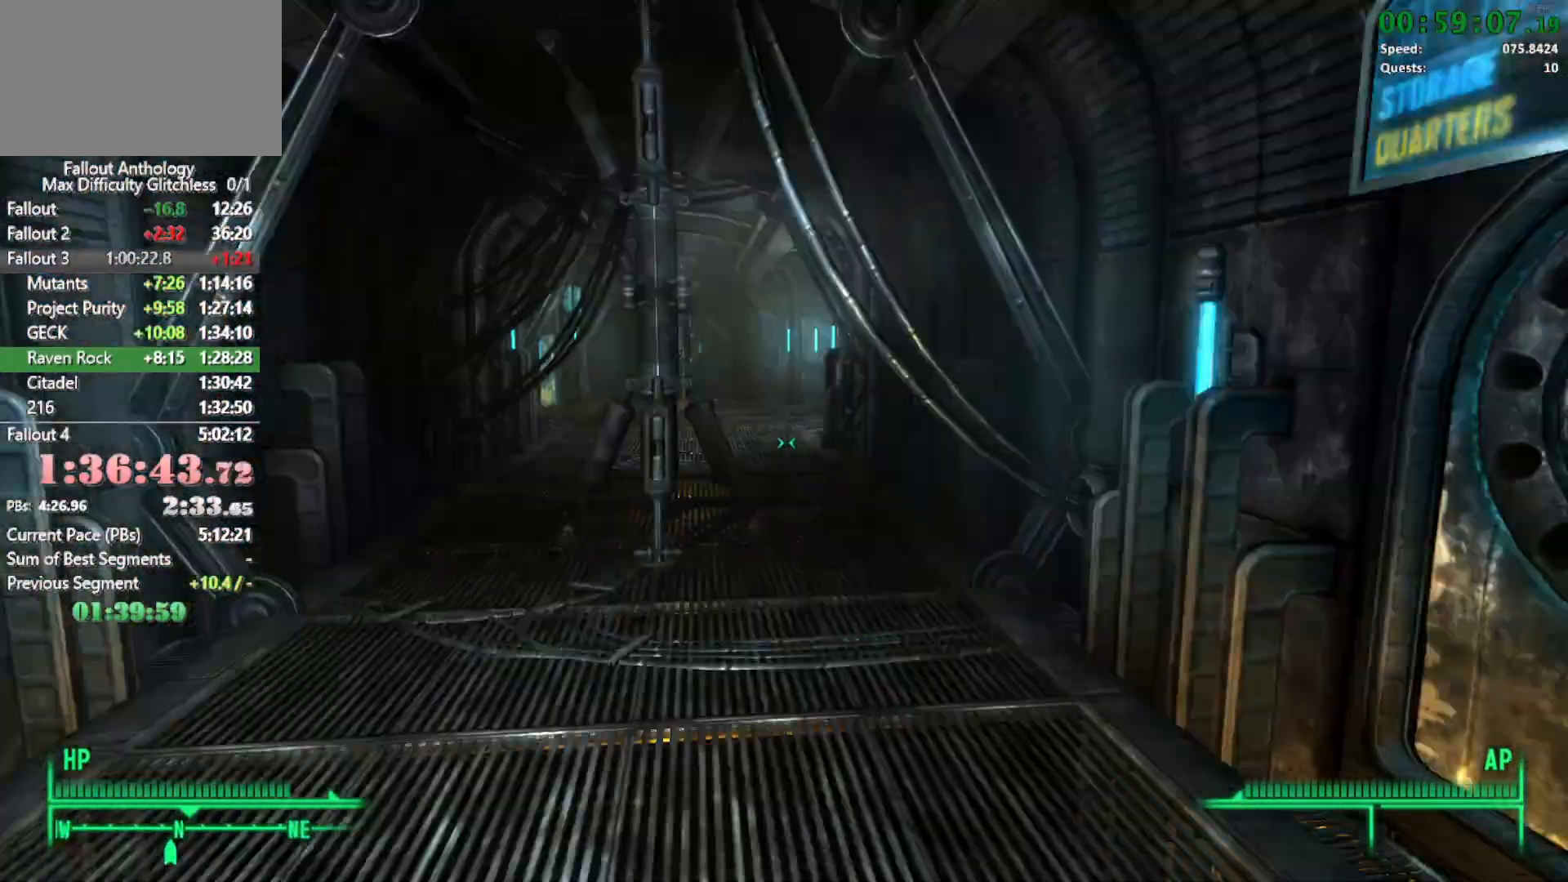
{"keys": ["w"], "mouse": [], "events": []}
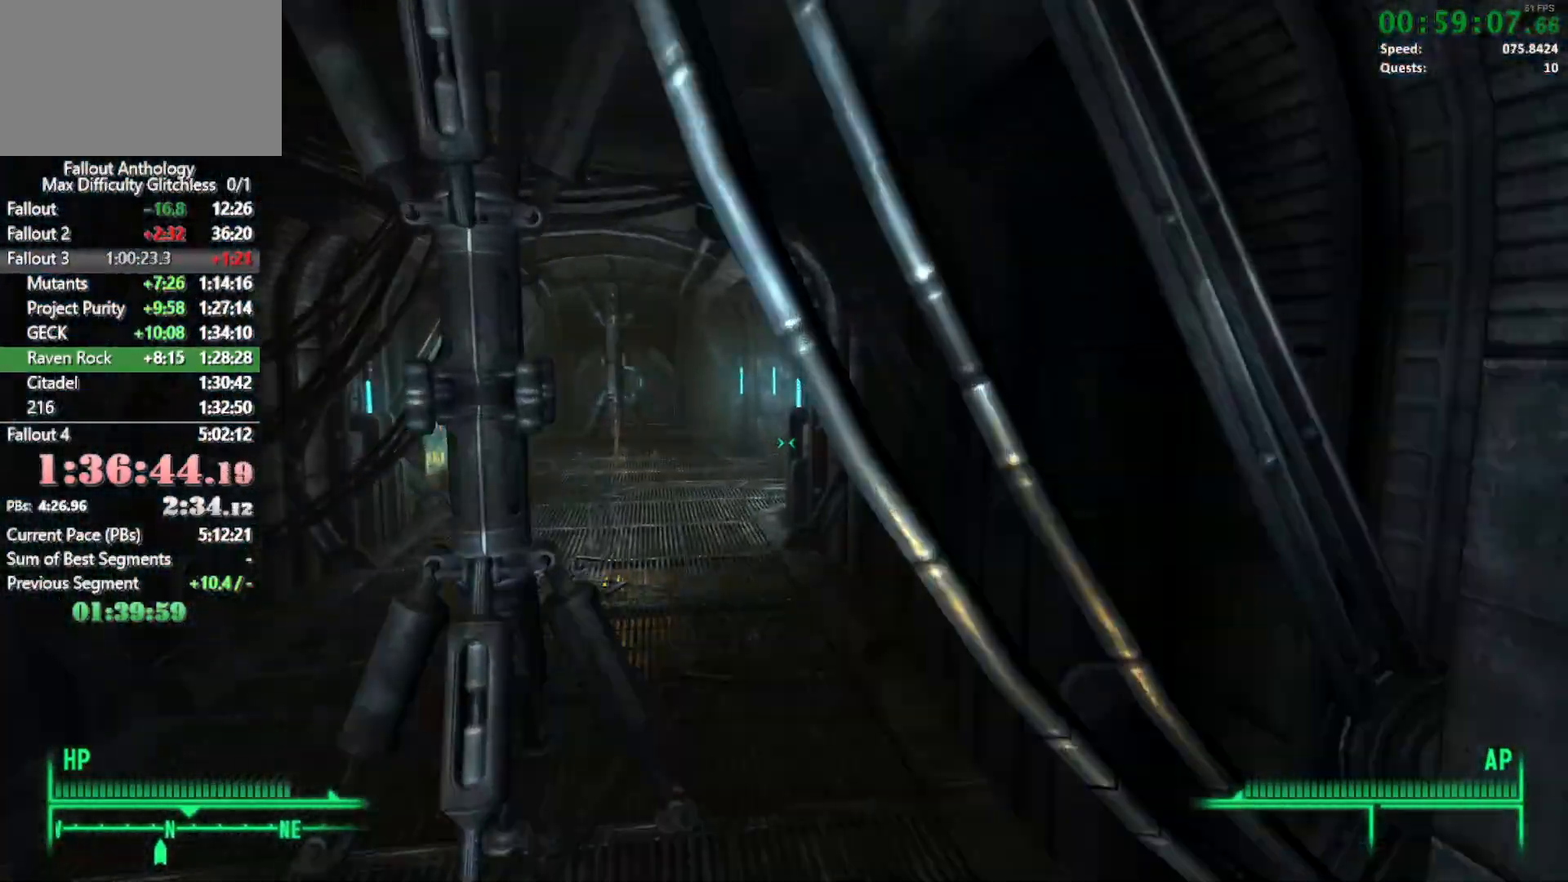
{"keys": ["w"], "mouse": [], "events": [[383, "mouse_right", "down"], [383, "w", "up"], [450, "mouse_right", "up"], [450, "w", "down"]]}
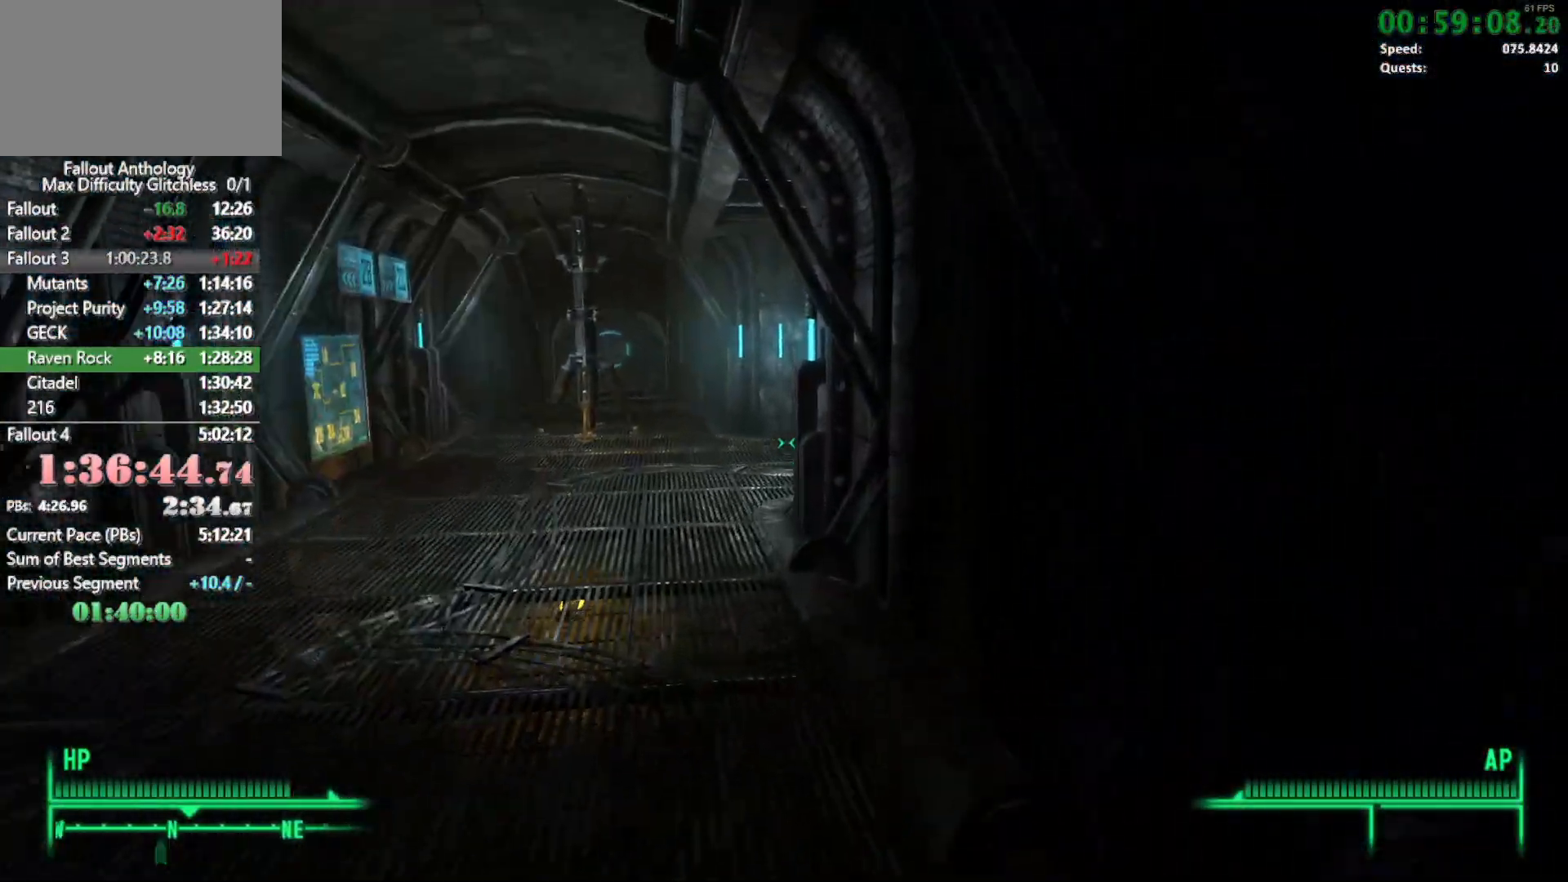
{"keys": ["w"], "mouse": [], "events": []}
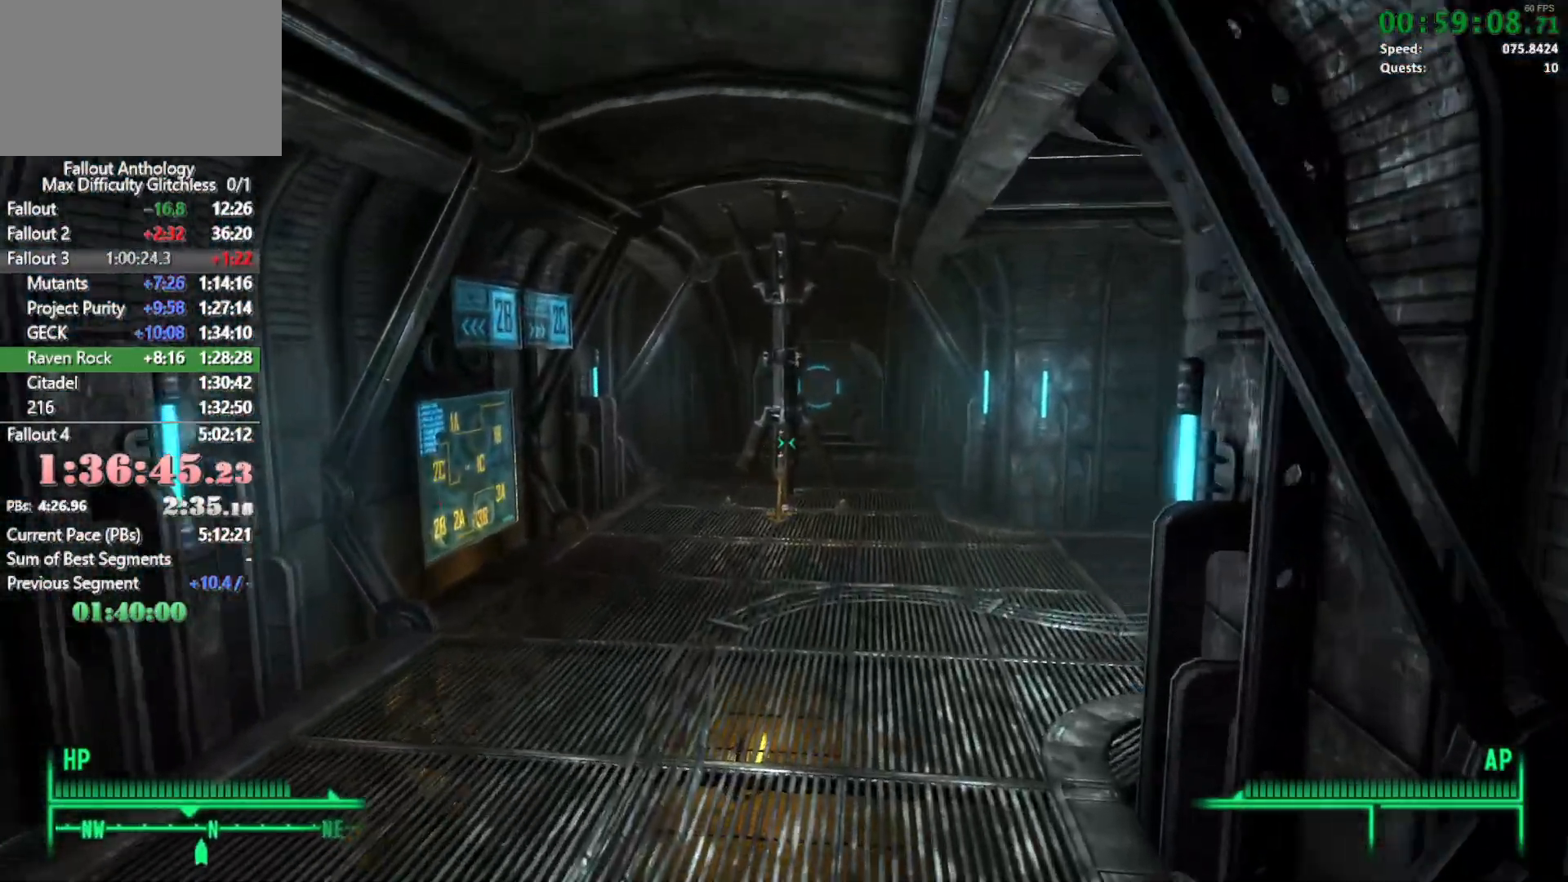
{"keys": ["w"], "mouse": [], "events": [[350, "w", "up"], [400, "mouse_right", "down"], [433, "mouse_right", "up"], [483, "w", "down"]]}
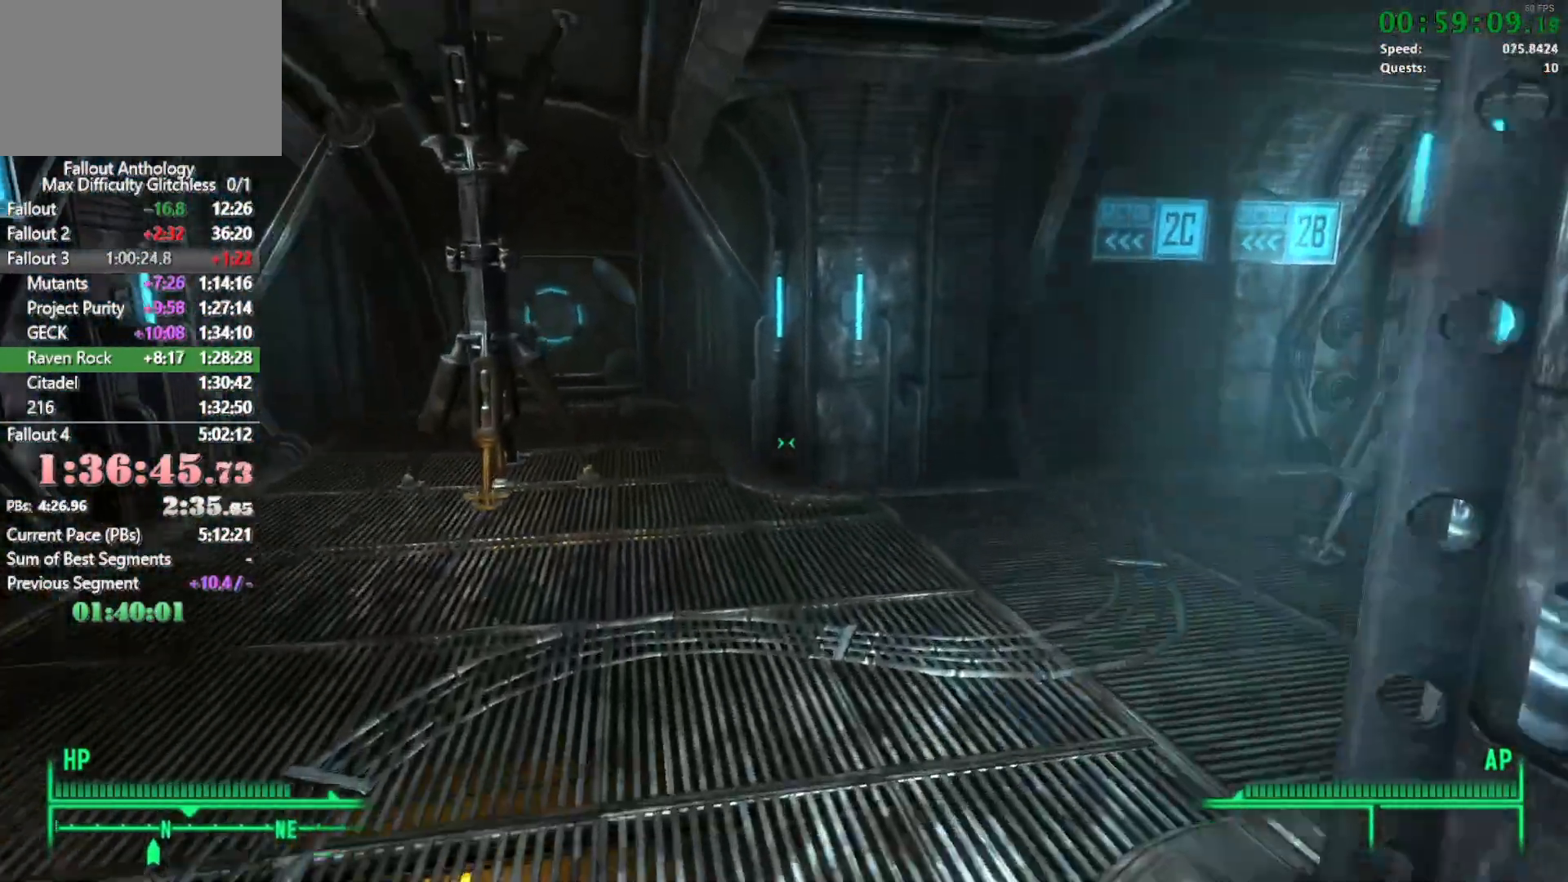
{"keys": ["w"], "mouse": [], "events": []}
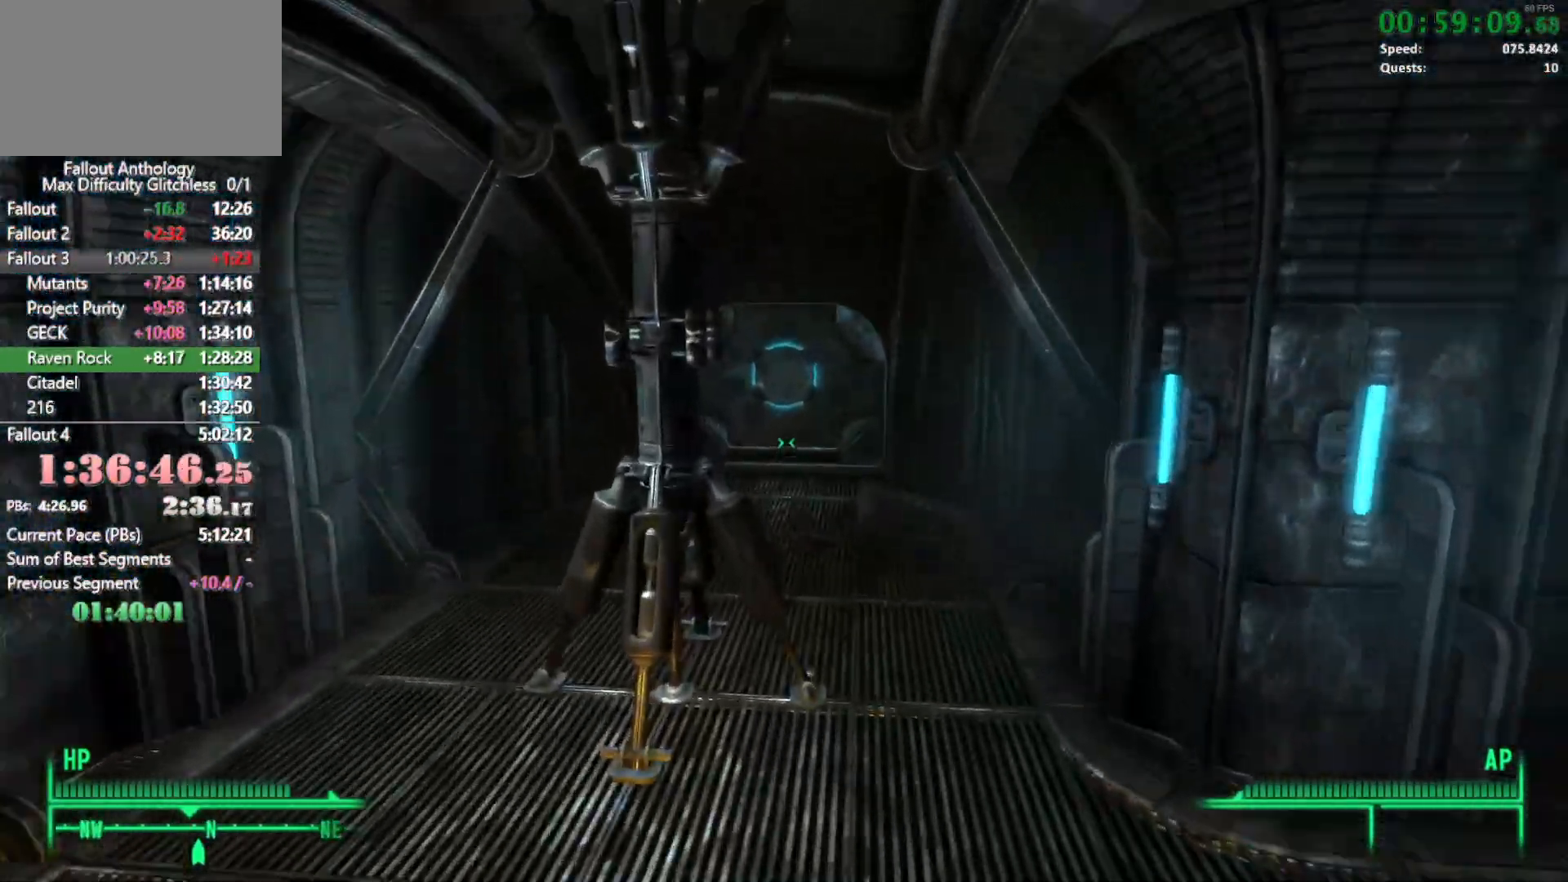
{"keys": [], "mouse": [], "events": [[333, "mouse_right", "down"], [383, "w", "up"], [417, "mouse_right", "up"]]}
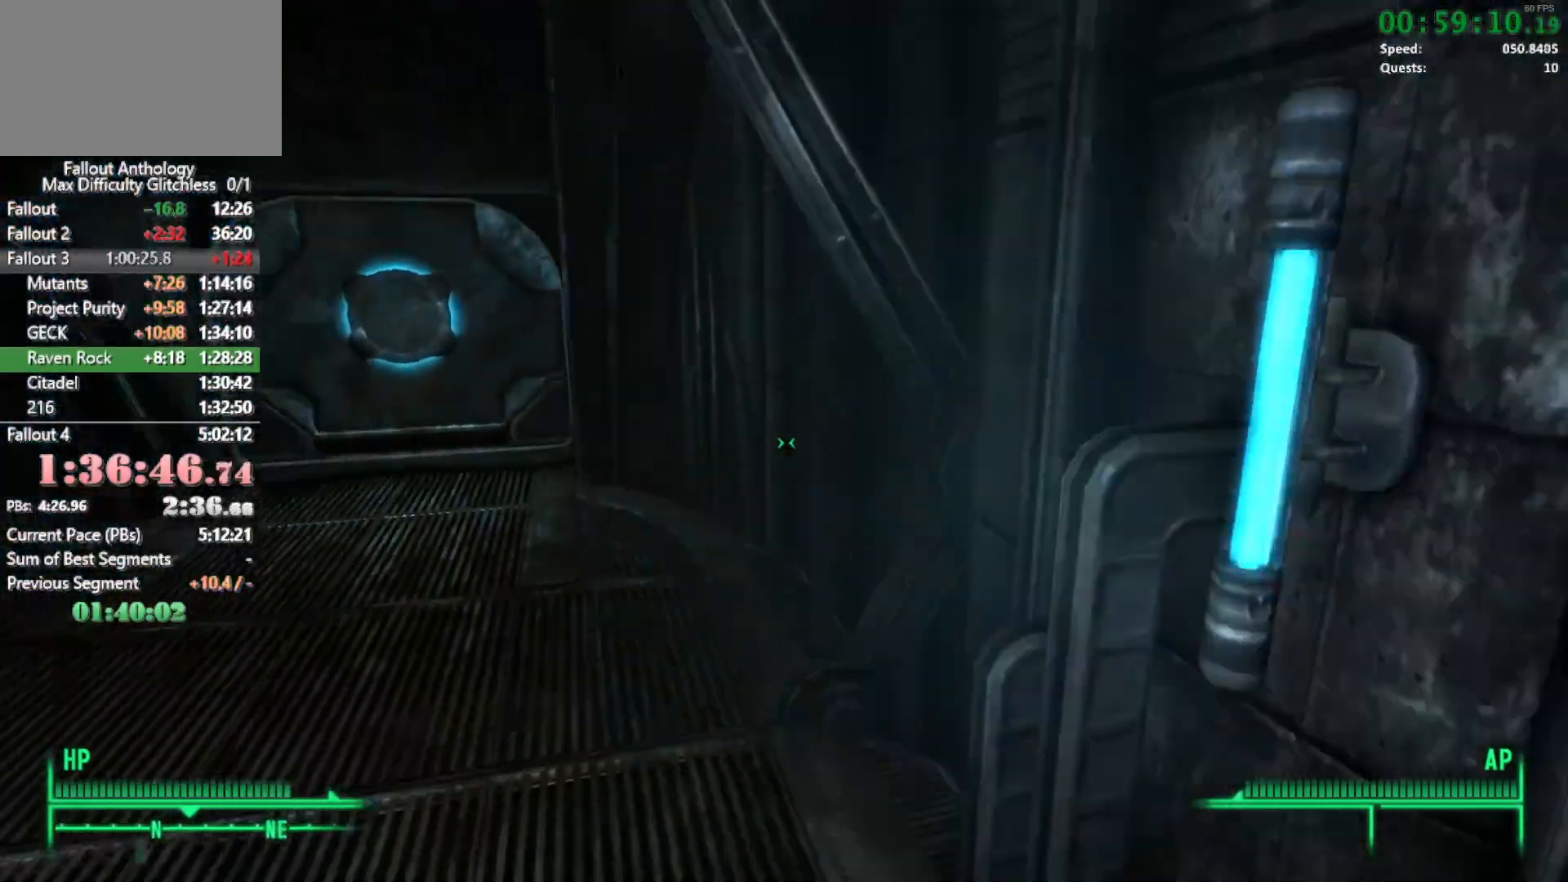
{"keys": ["w"], "mouse": [], "events": [[17, "w", "down"]]}
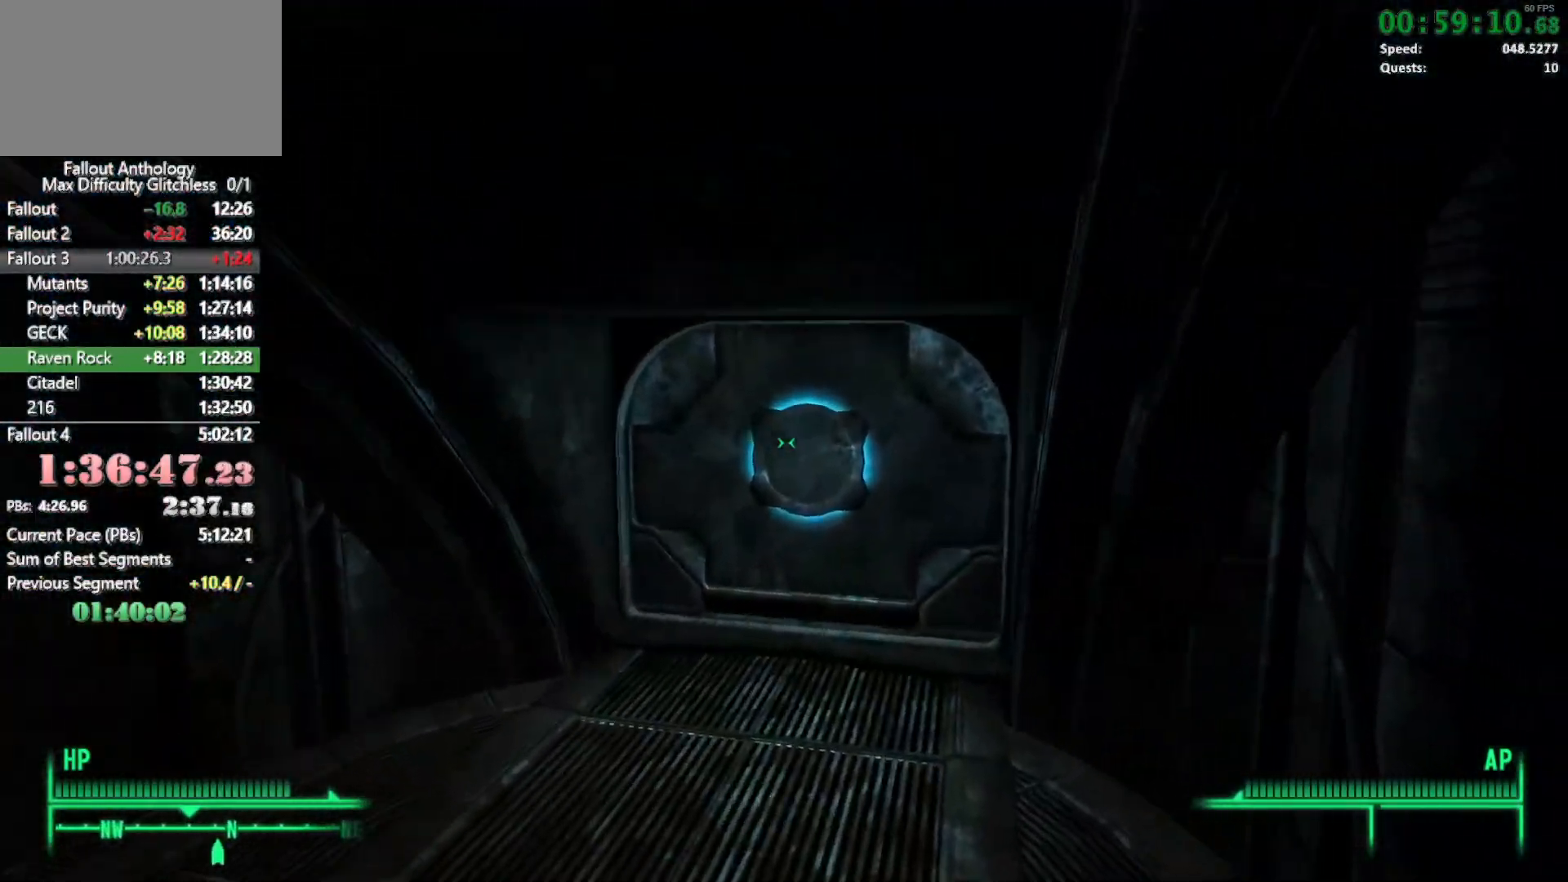
{"keys": ["w"], "mouse": [], "events": [[317, "w", "up"], [367, "mouse_right", "down"], [400, "mouse_right", "up"], [400, "w", "down"]]}
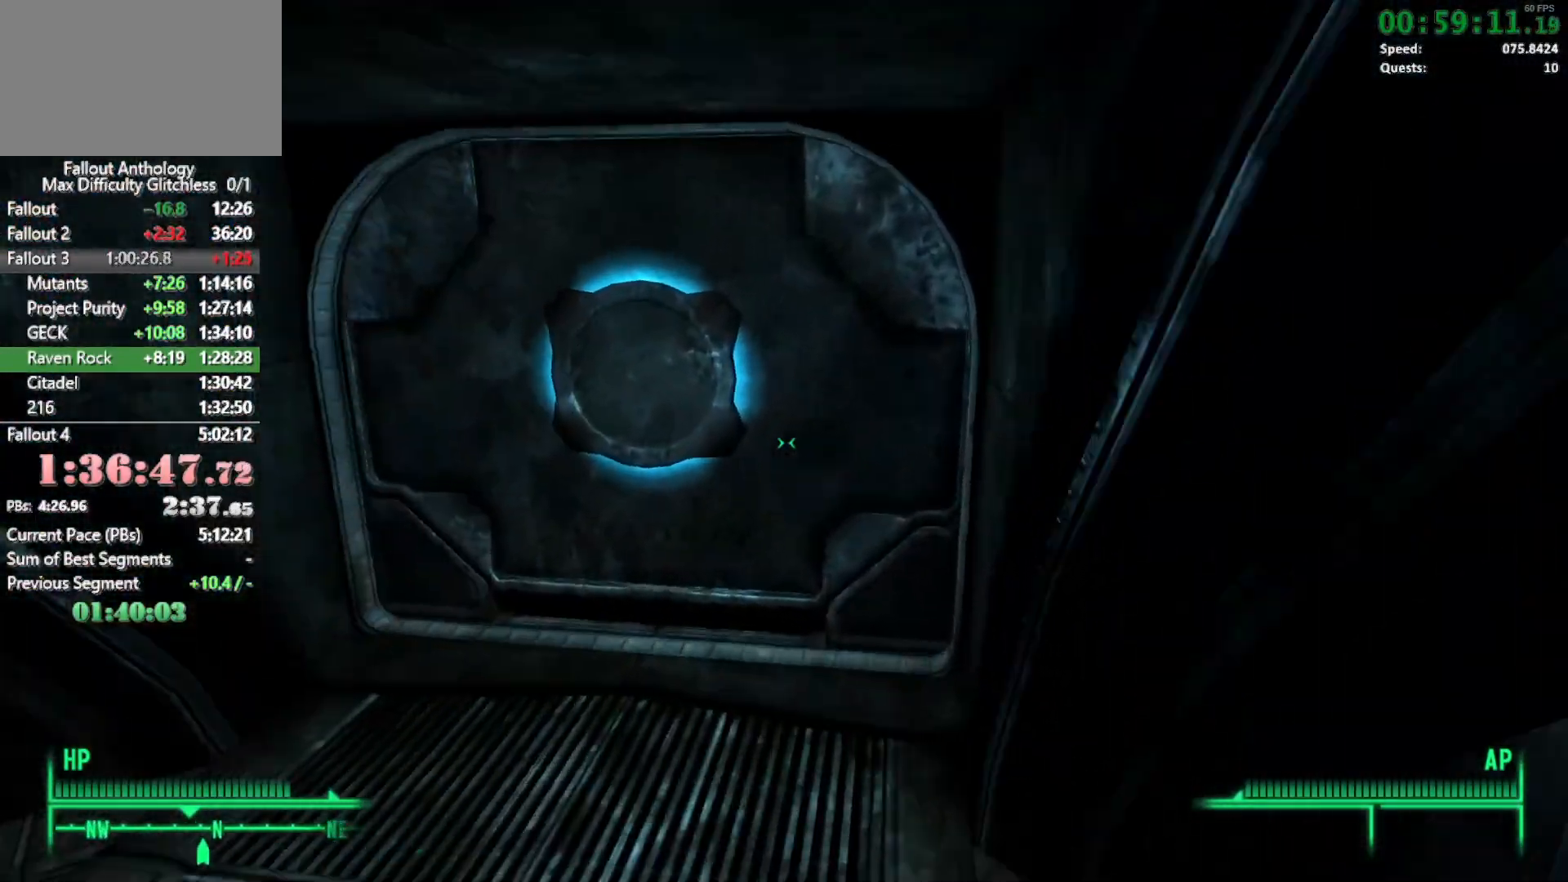
{"keys": [], "mouse": [], "events": [[233, "e", "down"], [283, "w", "up"], [333, "e", "up"]]}
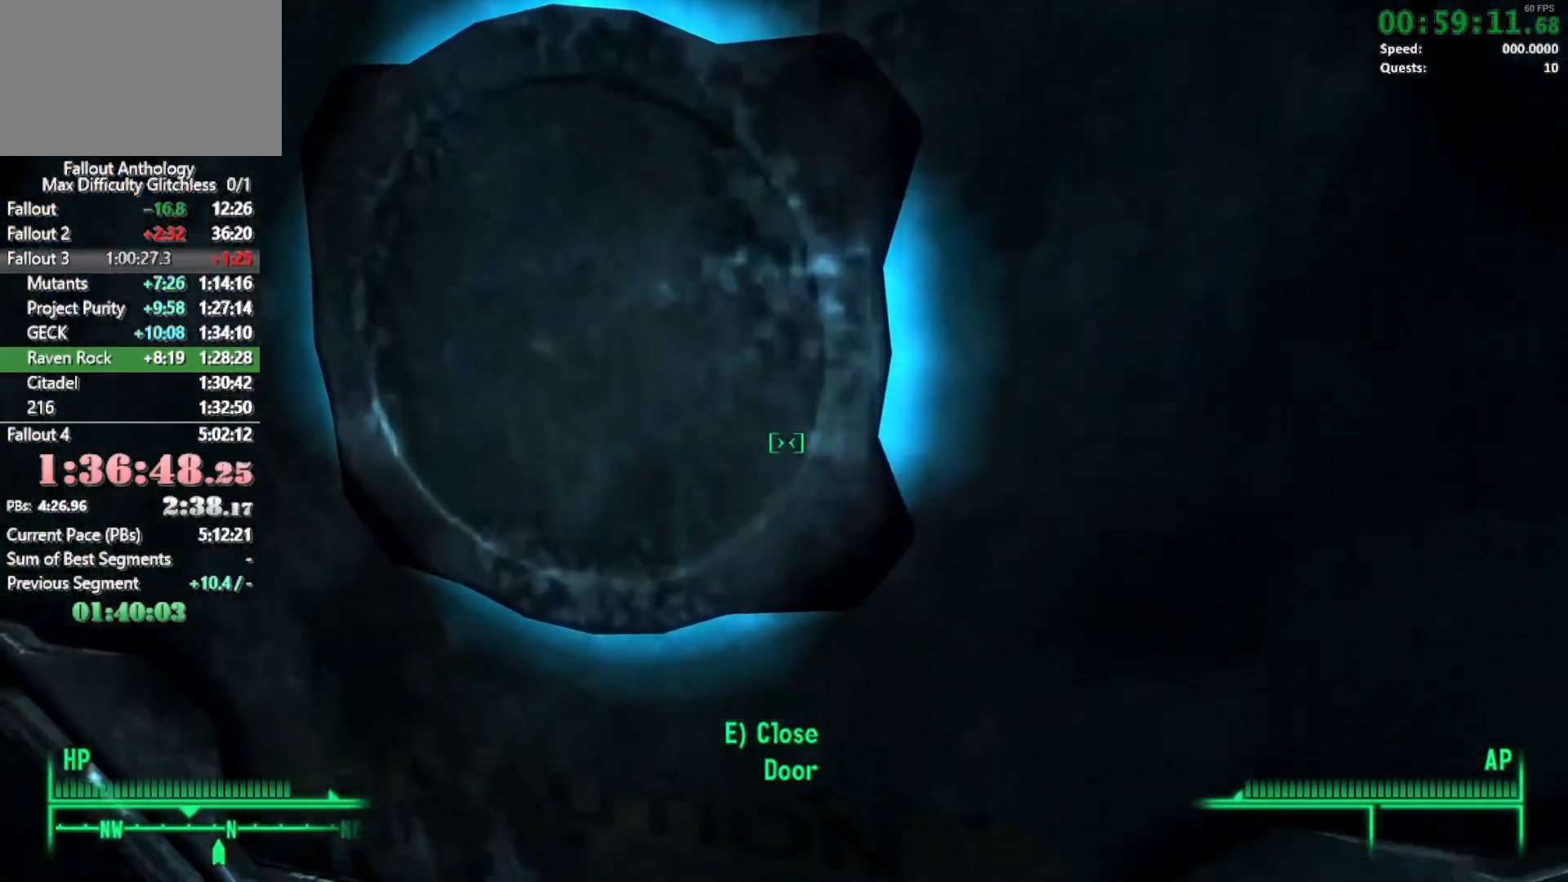
{"keys": ["w"], "mouse": [], "events": [[117, "w", "down"]]}
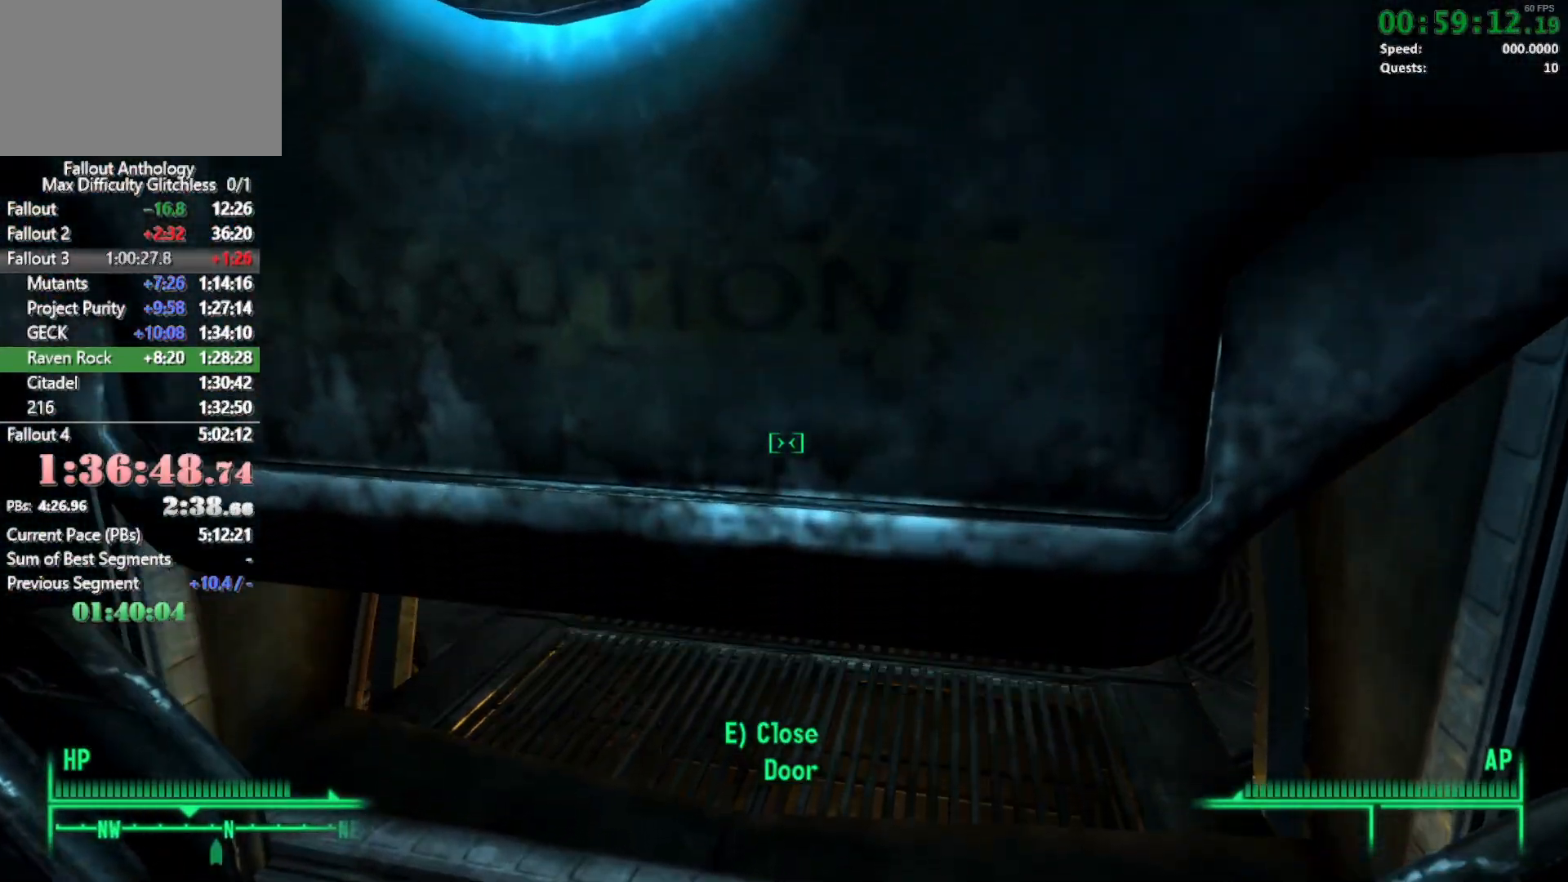
{"keys": ["w"], "mouse": [], "events": []}
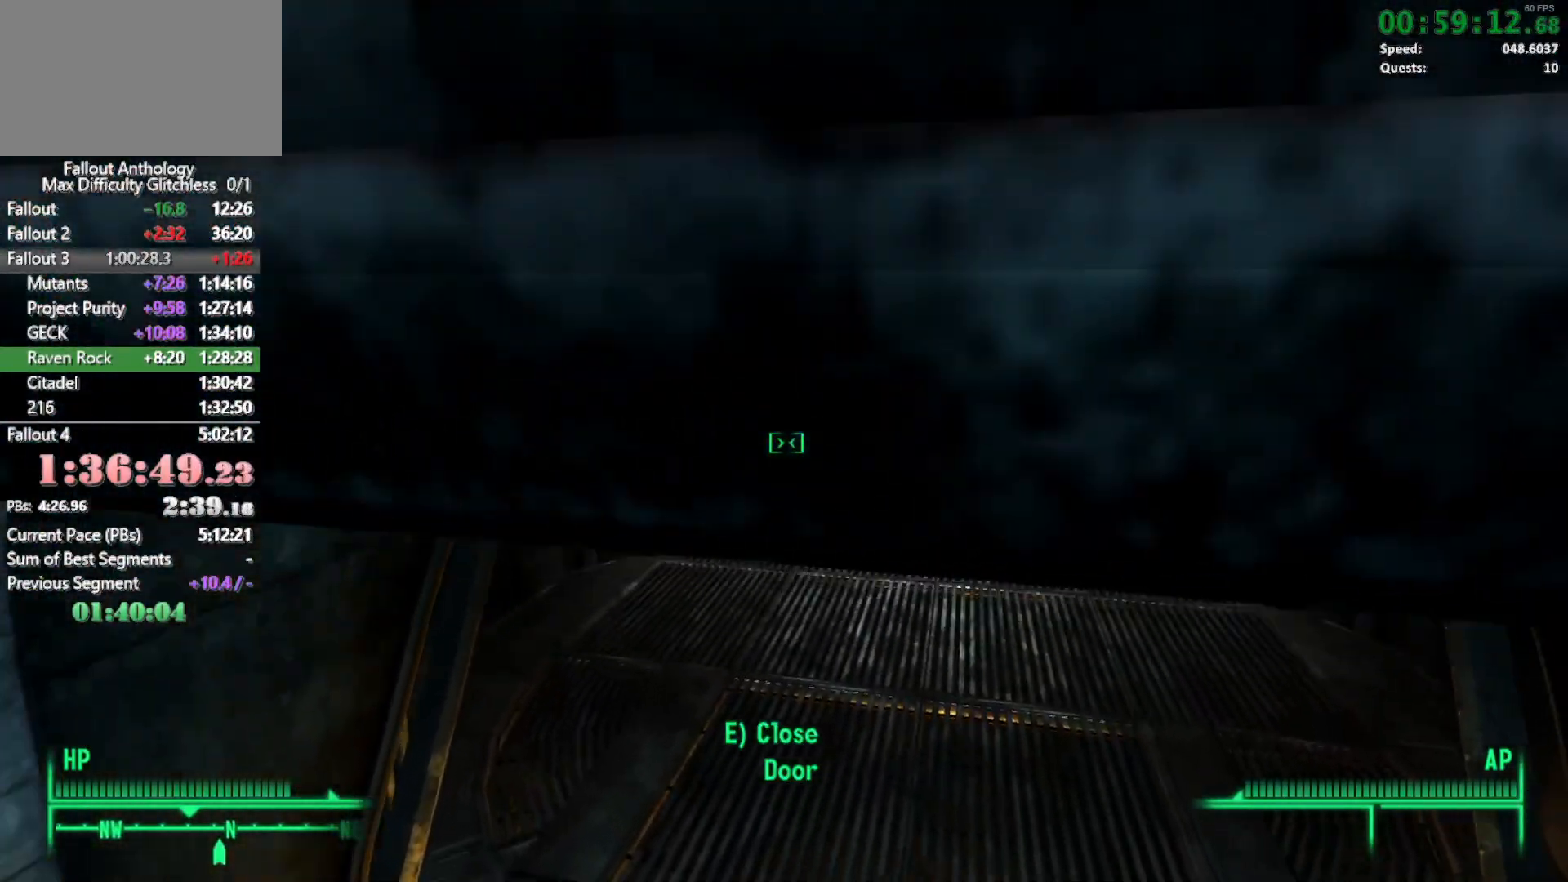
{"keys": ["w"], "mouse": [], "events": [[50, "mouse_right", "down"], [50, "w", "up"], [150, "mouse_right", "up"], [150, "w", "down"]]}
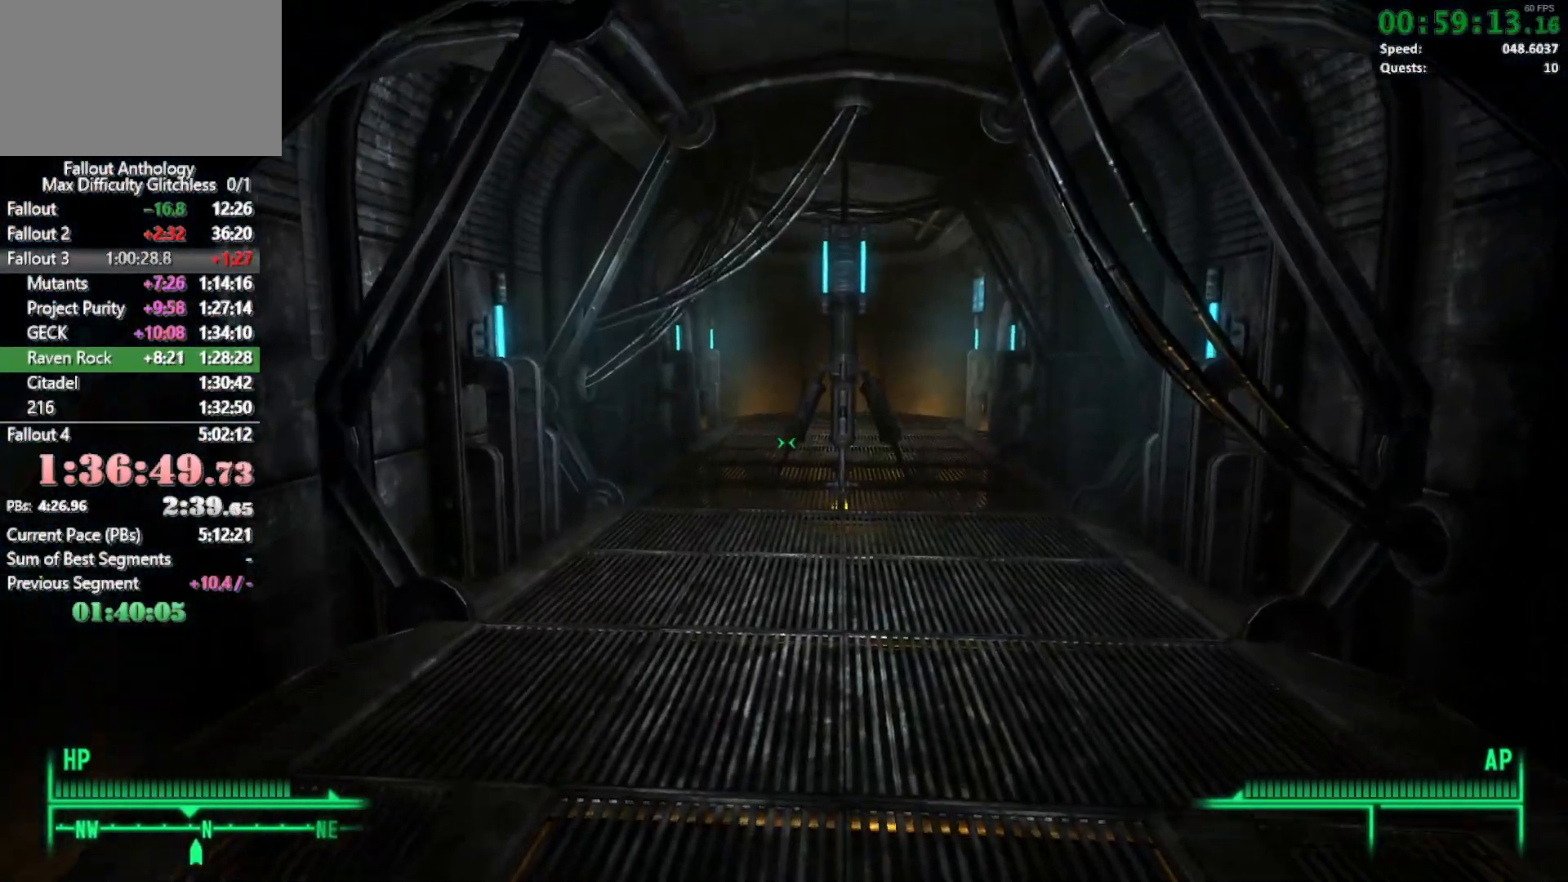
{"keys": ["w"], "mouse": [], "events": [[67, "w", "up"], [117, "mouse_right", "down"], [200, "mouse_right", "up"], [200, "w", "down"]]}
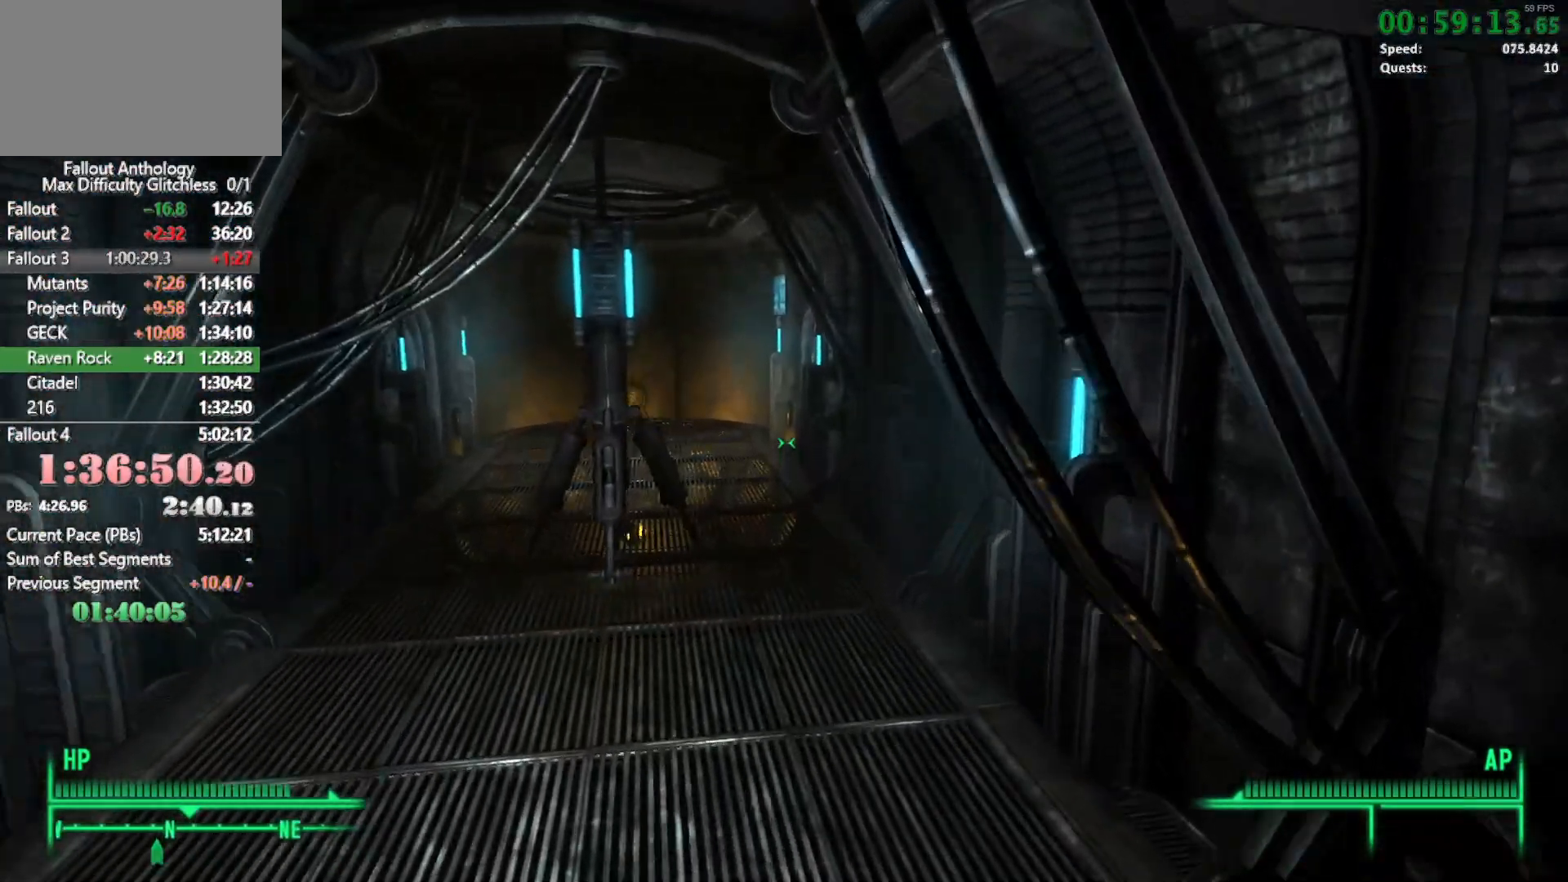
{"keys": ["w"], "mouse": [], "events": []}
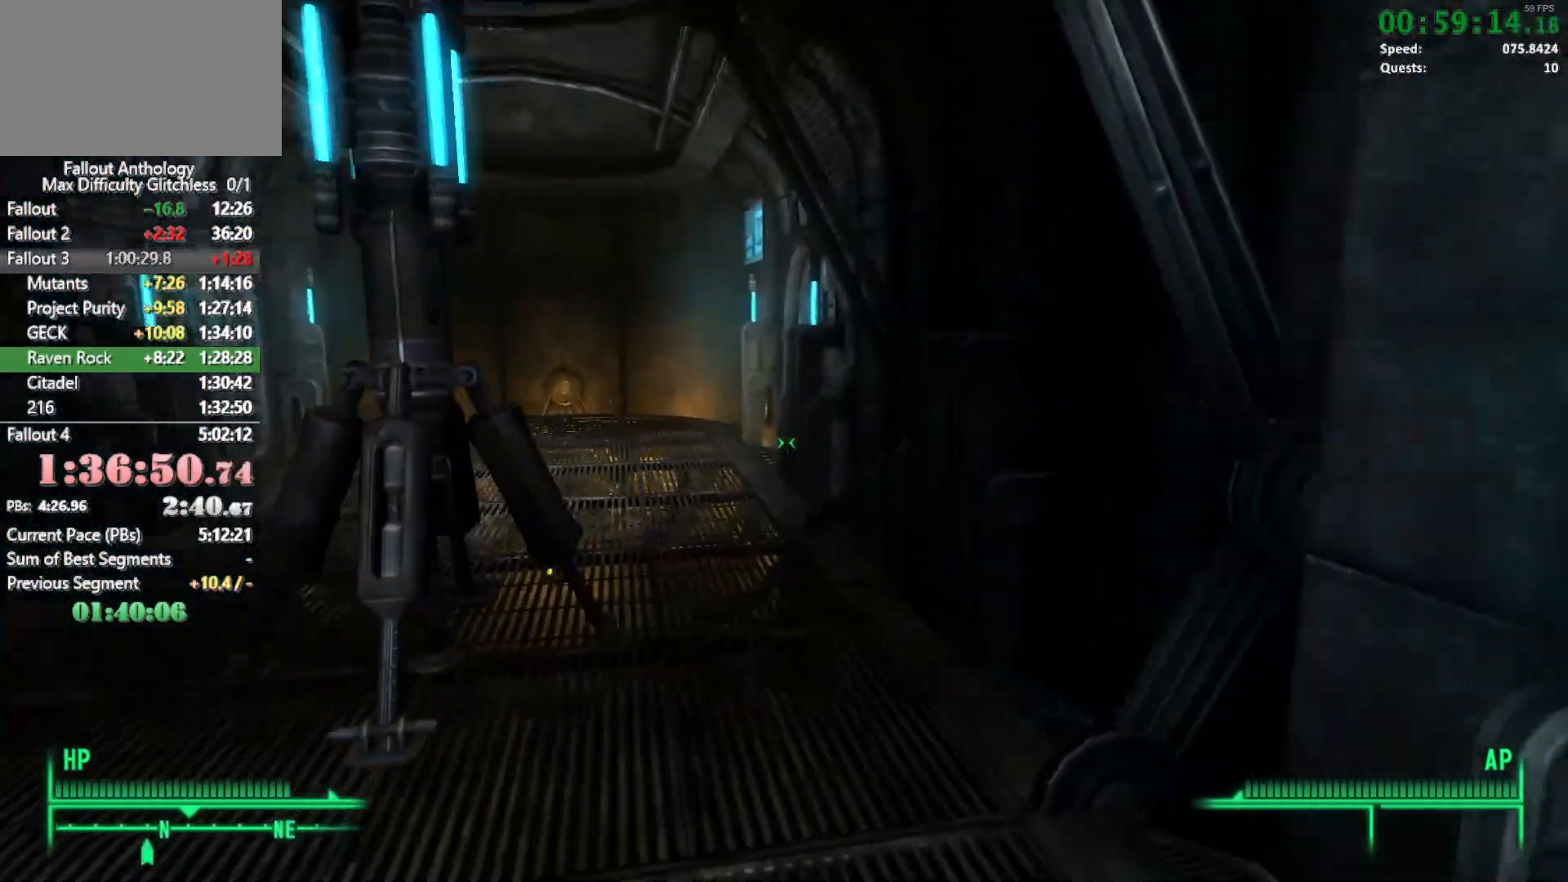
{"keys": ["w"], "mouse": [], "events": [[100, "mouse_right", "down"], [100, "w", "up"], [183, "mouse_right", "up"], [183, "w", "down"]]}
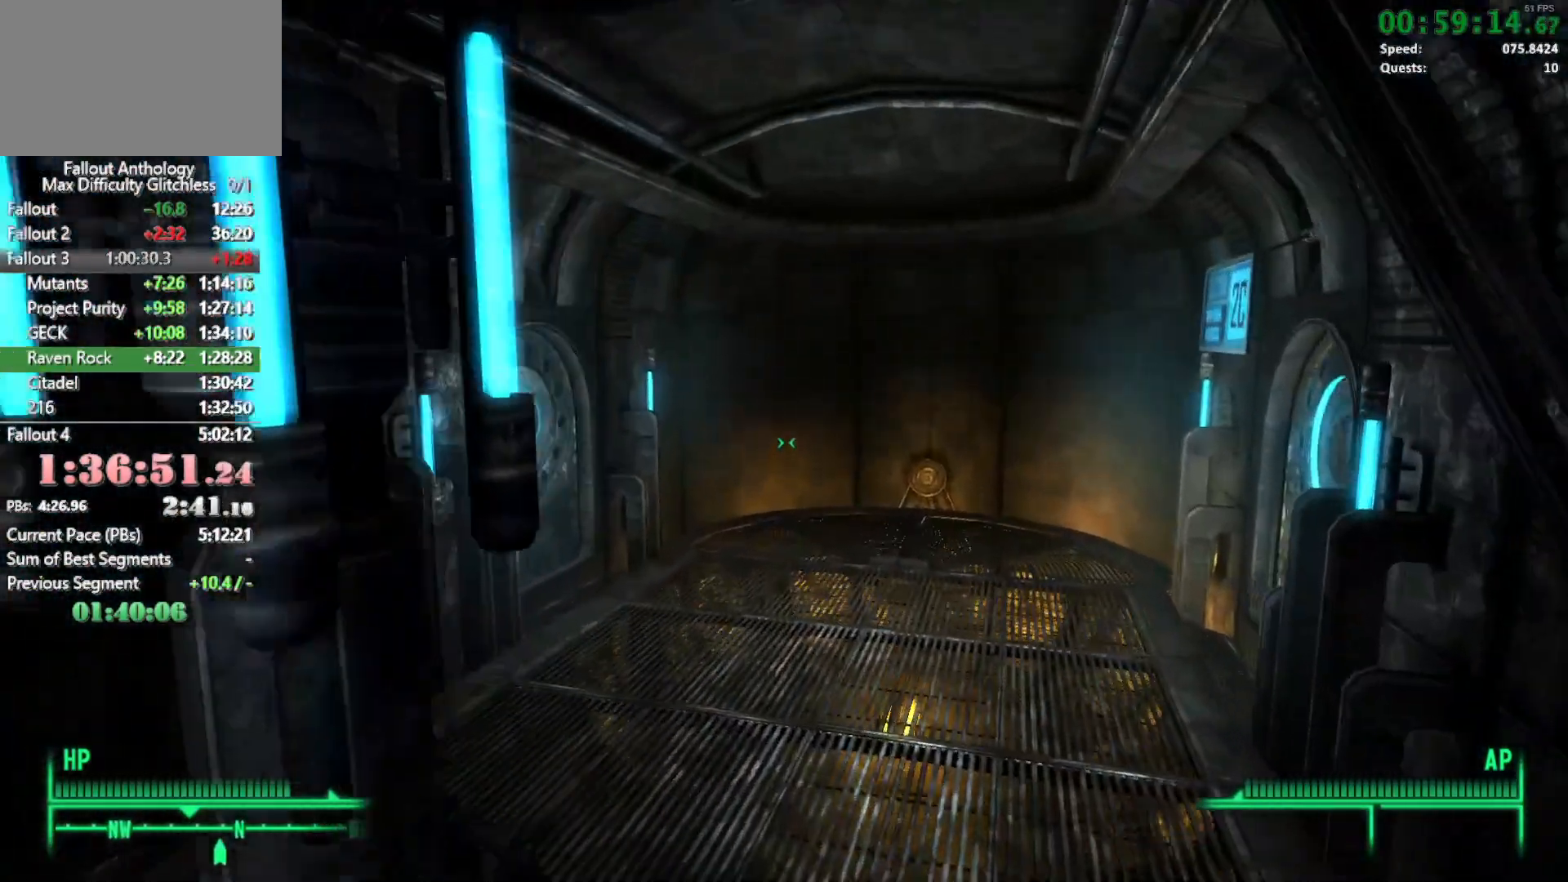
{"keys": ["w"], "mouse": [], "events": []}